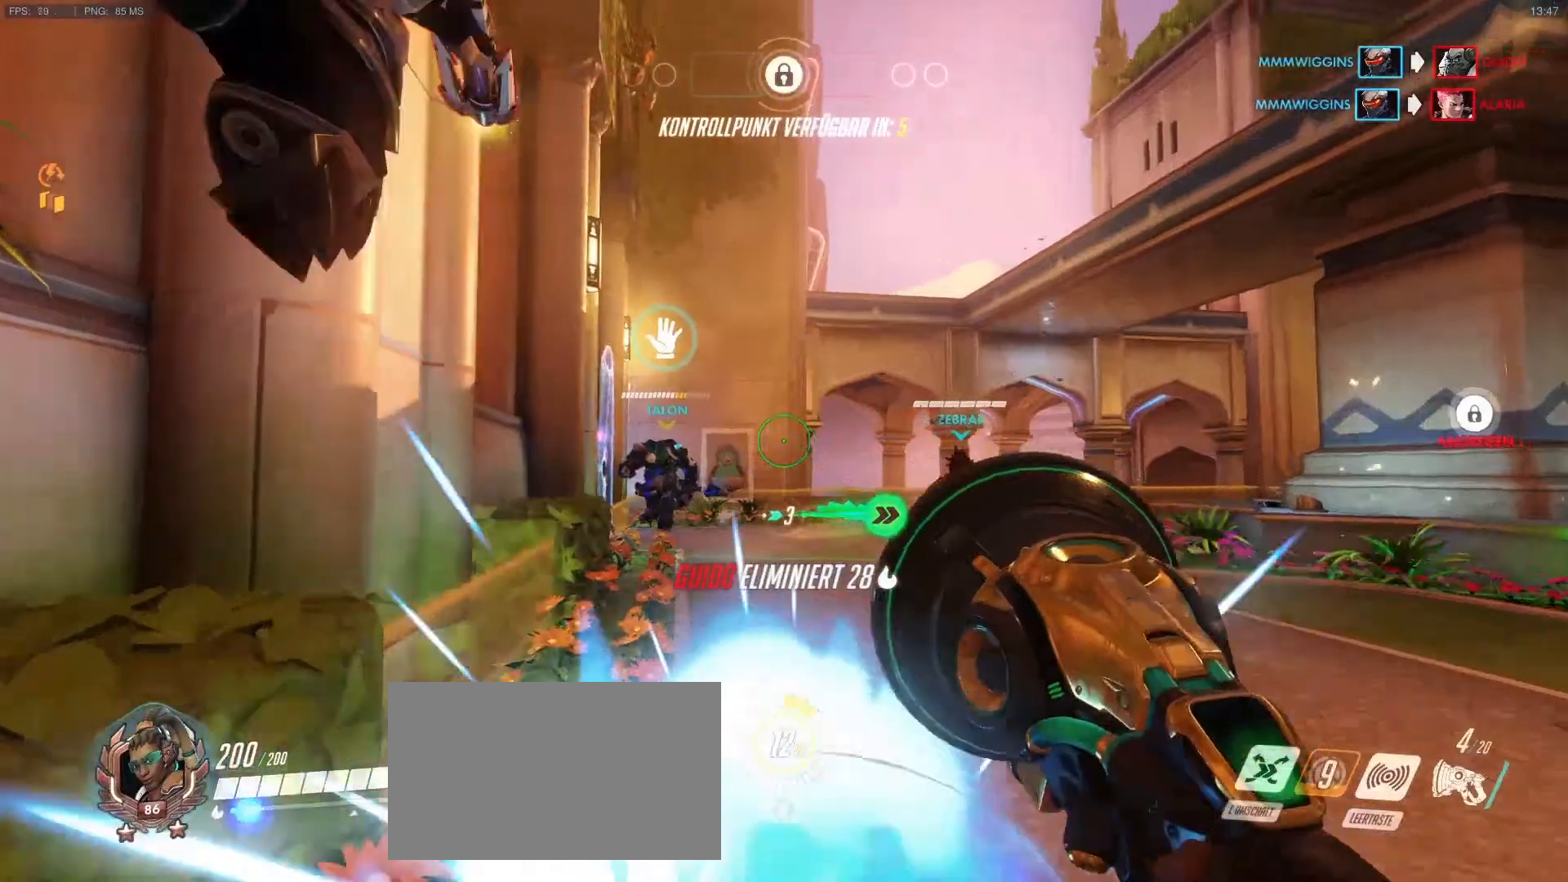
Gameplay with keyboard and mouse; each line is a JSON object with the keys and mouse buttons held at the frame after it. "events" lists presses ("down") and releases ("up") of "1", "2", "3", "4", "5", "a", "alt", "c", "caps_lock", "d", "e", "f", "g", "q", "r", "s", "shift", "space", "t", "tab", "v", "w", "x", "y", "mouse_left", "mouse_middle", "mouse_right", "mouse_mb4", "mouse_mb5", "mouse_wheel_up" and "mouse_wheel_down" between this image and that frame as [ms after this image, input, new state], when the widget could be followed in between. "mouse_left", "mouse_middle", "mouse_right", "mouse_mb4", "mouse_mb5", "mouse_wheel_up", "mouse_wheel_down" = the "left", "middle", "right", "mb4", "mb5", "wheel_up", "wheel_down" buttons of the "mouse" list. No other keys are recorded. Mouse movement is not recorded.
{"keys": ["w"], "mouse": ["right"], "events": [[367, "mouse_left", "up"], [367, "mouse_right", "down"]]}
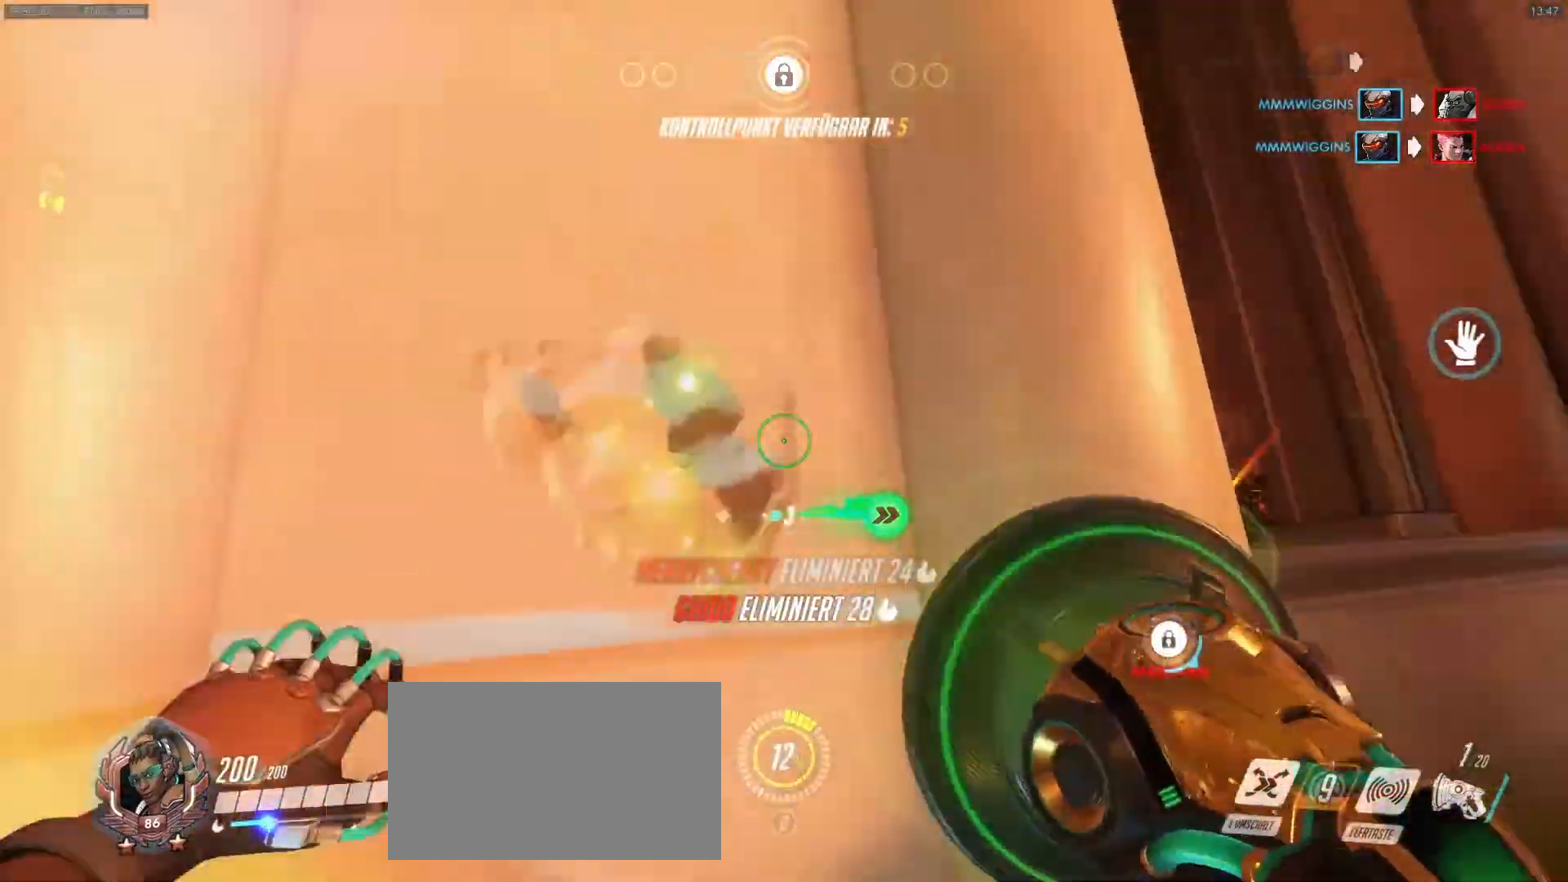
{"keys": ["r", "w"], "mouse": ["left"], "events": [[17, "mouse_right", "up"], [50, "mouse_right", "down"], [150, "mouse_right", "up"], [250, "mouse_right", "down"], [250, "r", "down"], [283, "mouse_right", "up"], [333, "r", "up"], [383, "r", "down"], [433, "mouse_left", "down"]]}
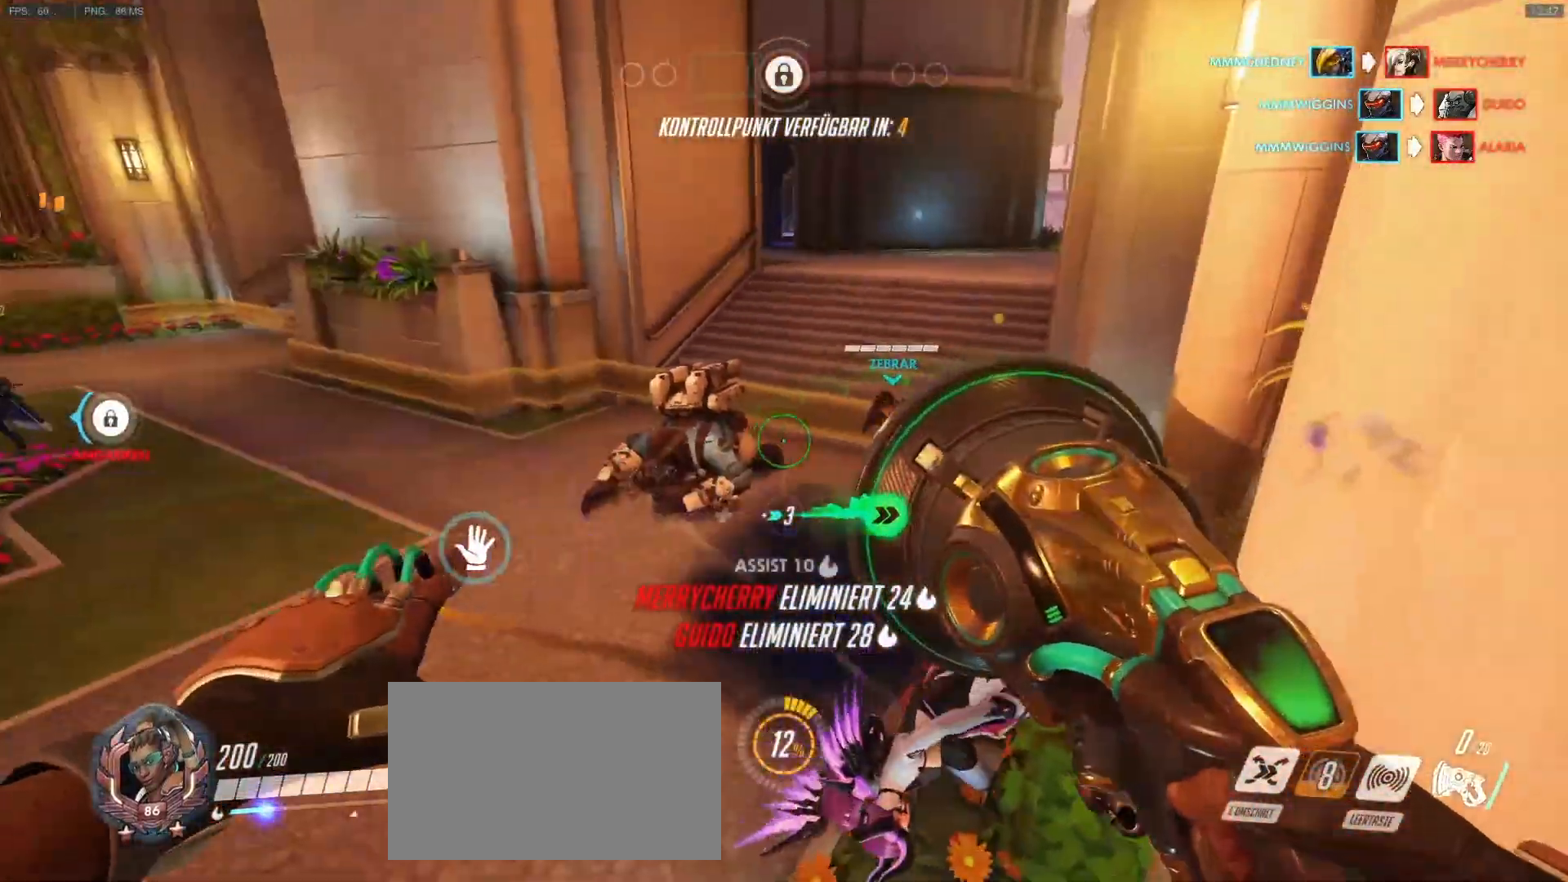
{"keys": ["a"], "mouse": [], "events": [[33, "mouse_left", "up"], [33, "r", "up"], [117, "a", "down"], [167, "w", "up"], [400, "r", "down"], [500, "r", "up"]]}
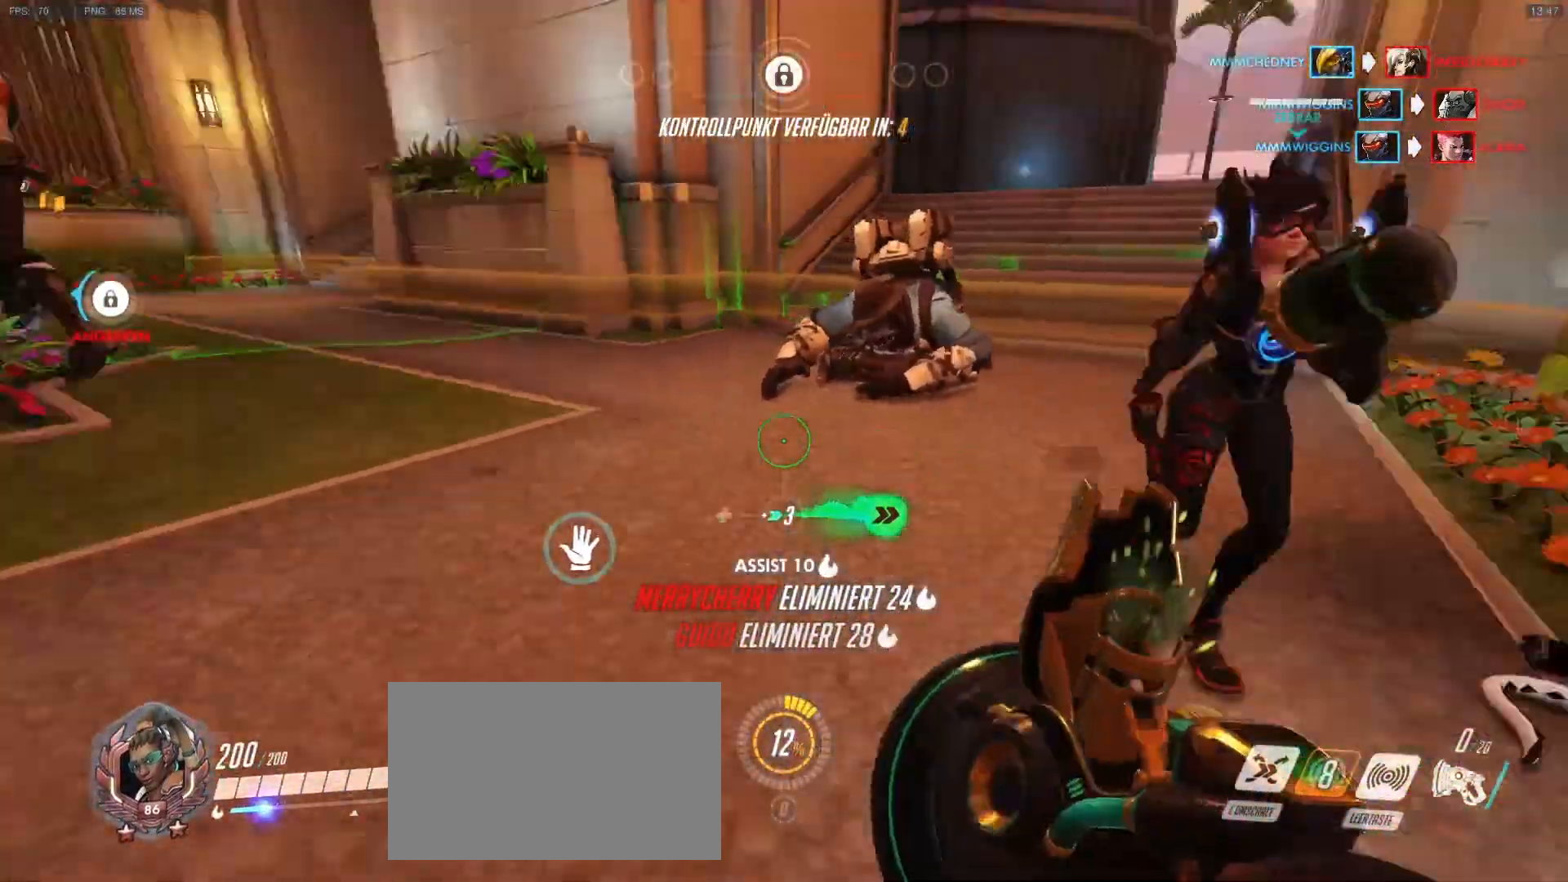
{"keys": ["a"], "mouse": [], "events": [[33, "w", "down"], [133, "a", "up"], [183, "shift", "down"], [233, "d", "down"], [283, "shift", "up"], [367, "a", "down"], [417, "d", "up"], [417, "w", "up"]]}
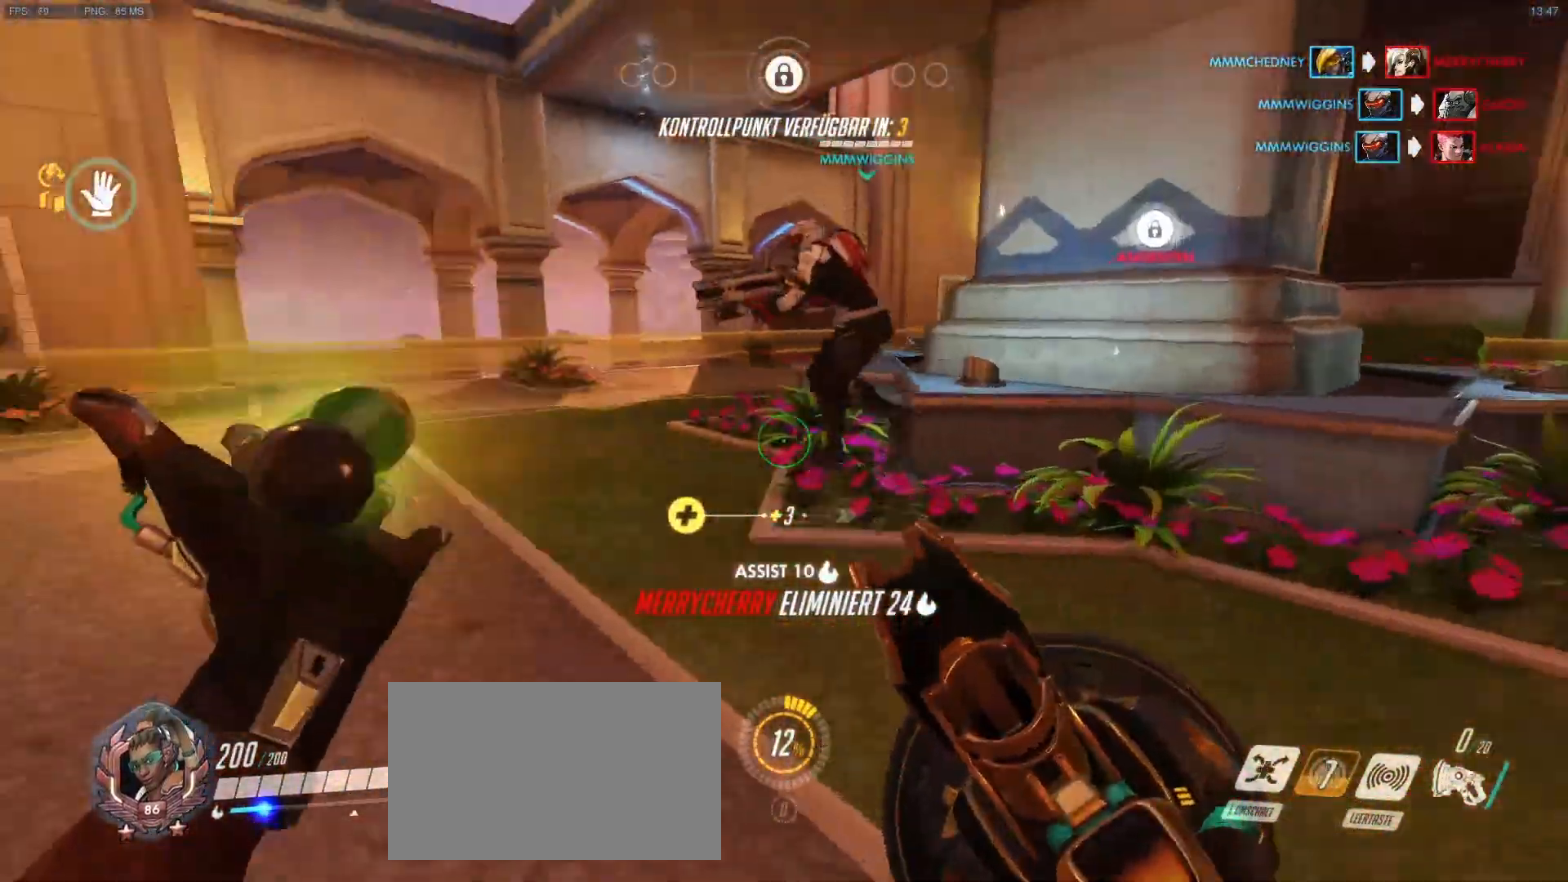
{"keys": ["a", "s"], "mouse": [], "events": [[17, "a", "up"], [17, "d", "down"], [17, "w", "down"], [50, "w", "up"], [150, "a", "down"], [200, "d", "up"], [383, "s", "down"]]}
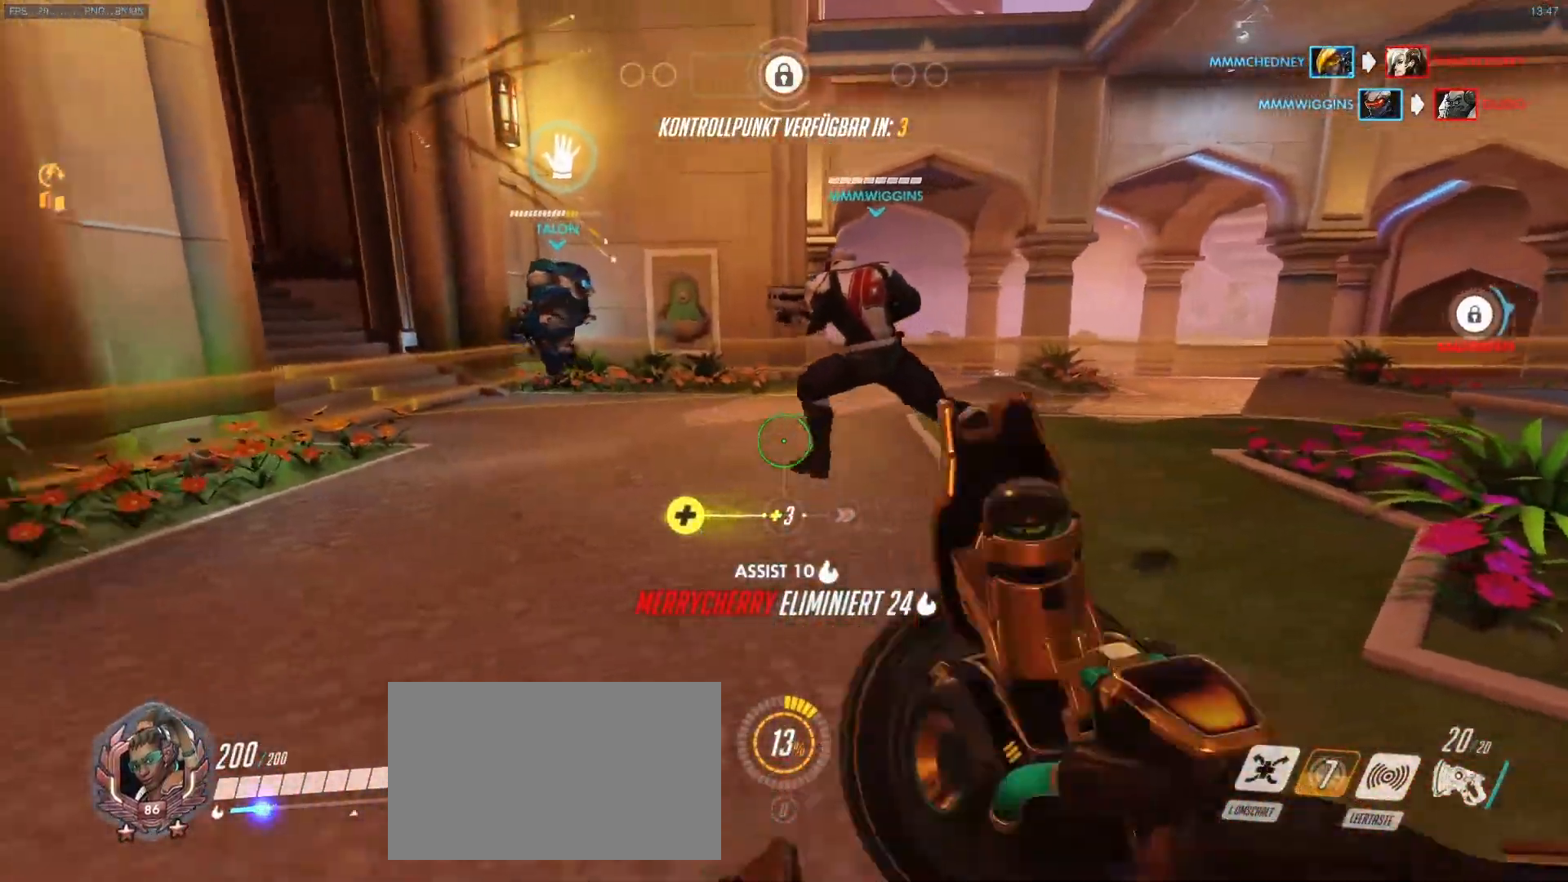
{"keys": ["a", "w"], "mouse": [], "events": [[267, "s", "up"], [400, "w", "down"]]}
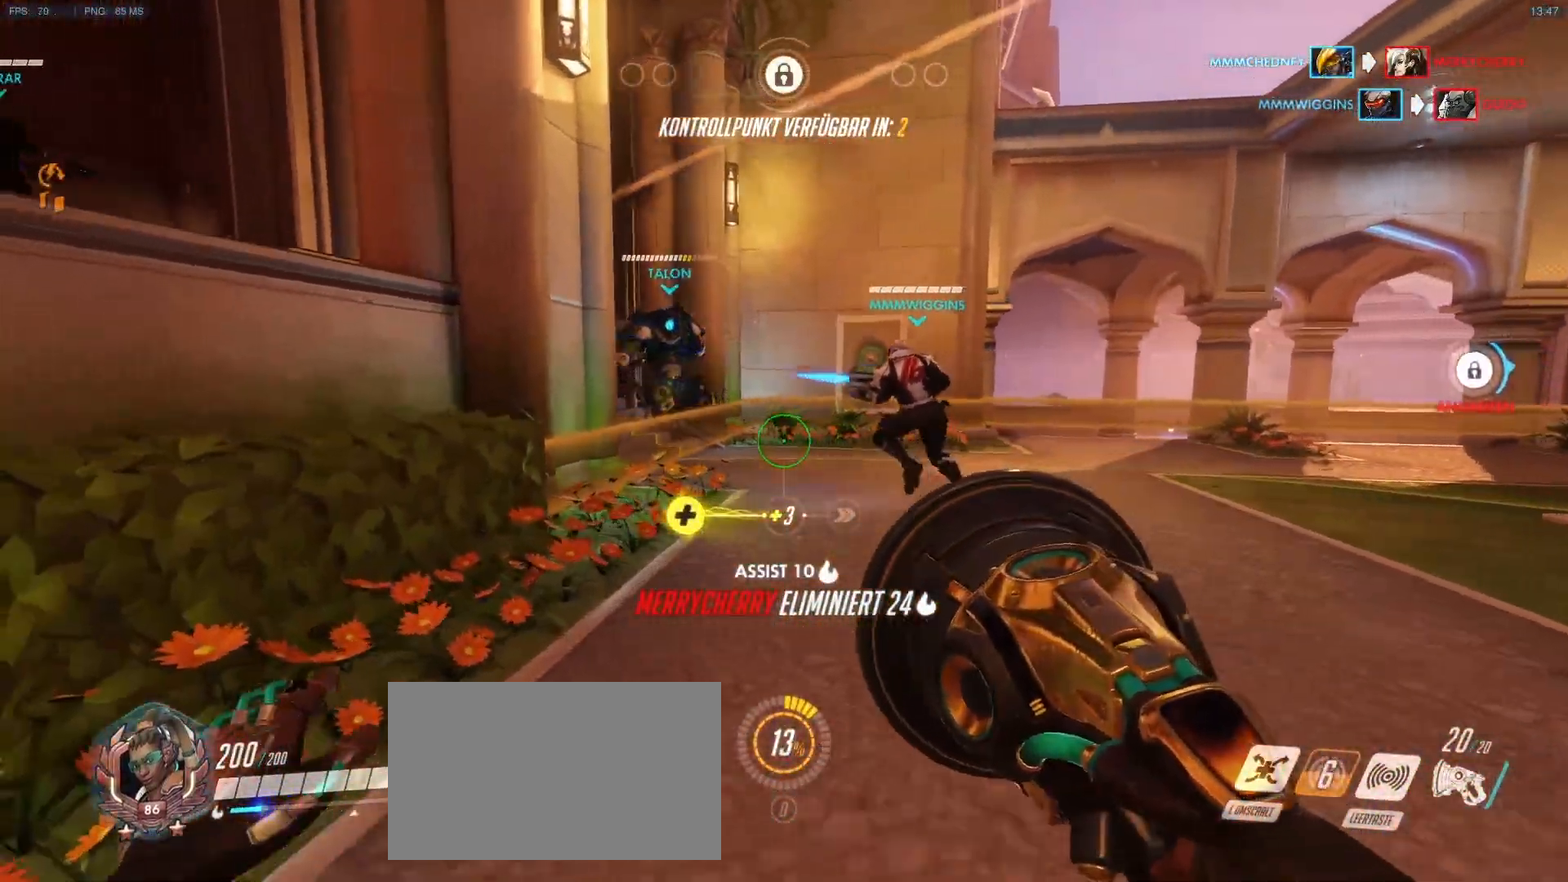
{"keys": ["a", "w"], "mouse": ["right"], "events": [[33, "a", "up"], [33, "d", "down"], [83, "d", "up"], [283, "mouse_right", "down"], [367, "a", "down"]]}
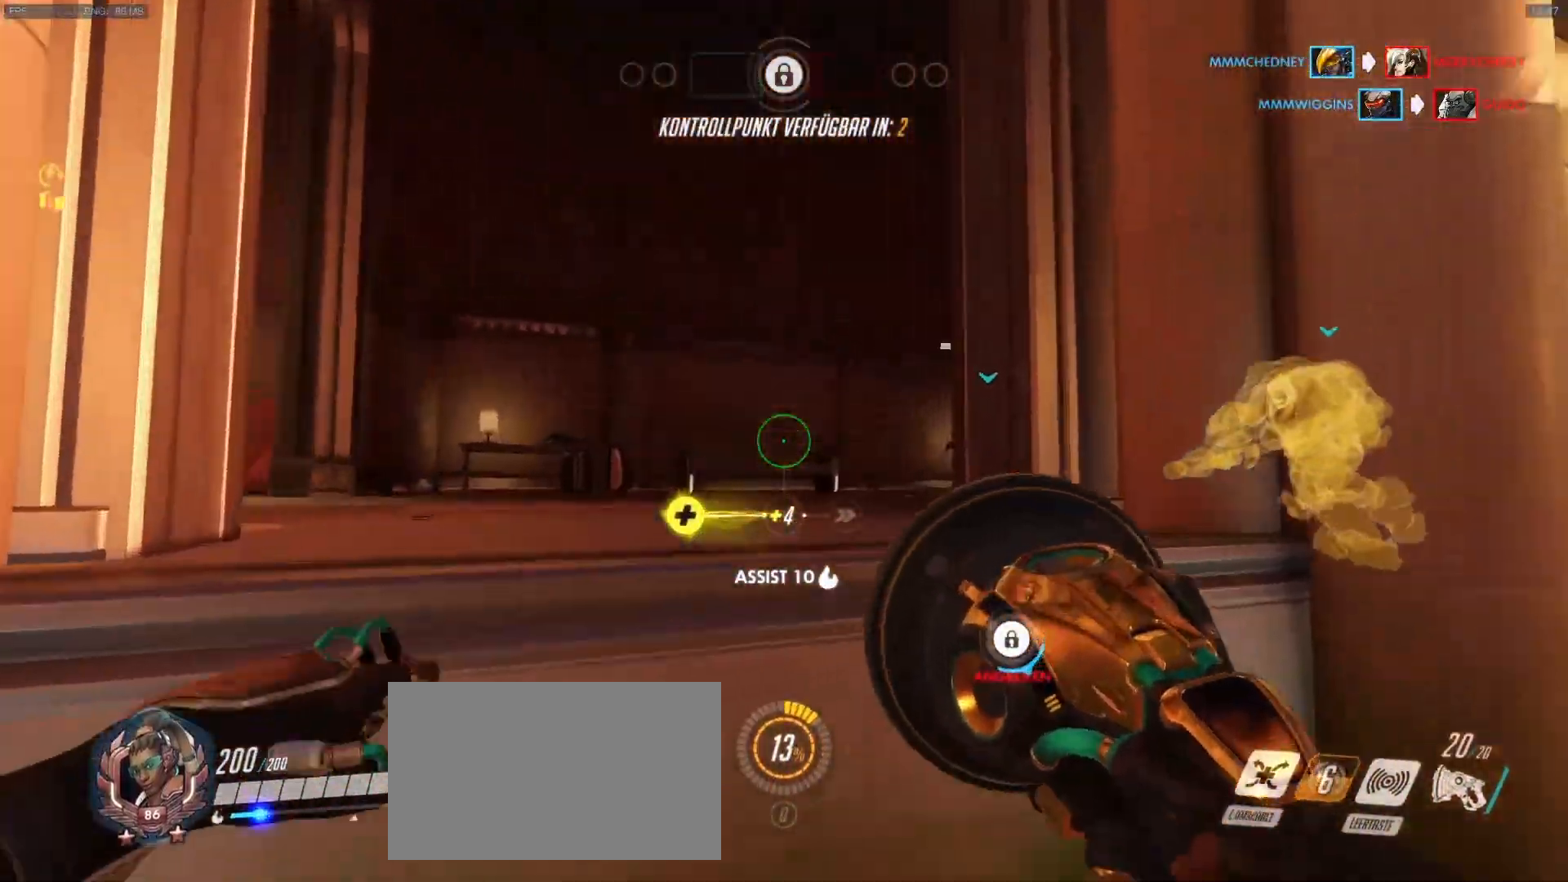
{"keys": ["a", "w"], "mouse": ["right"], "events": [[50, "mouse_right", "up"], [150, "a", "up"], [200, "mouse_right", "down"], [250, "mouse_right", "up"], [333, "mouse_right", "down"], [433, "a", "down"], [433, "mouse_right", "up"], [483, "mouse_right", "down"]]}
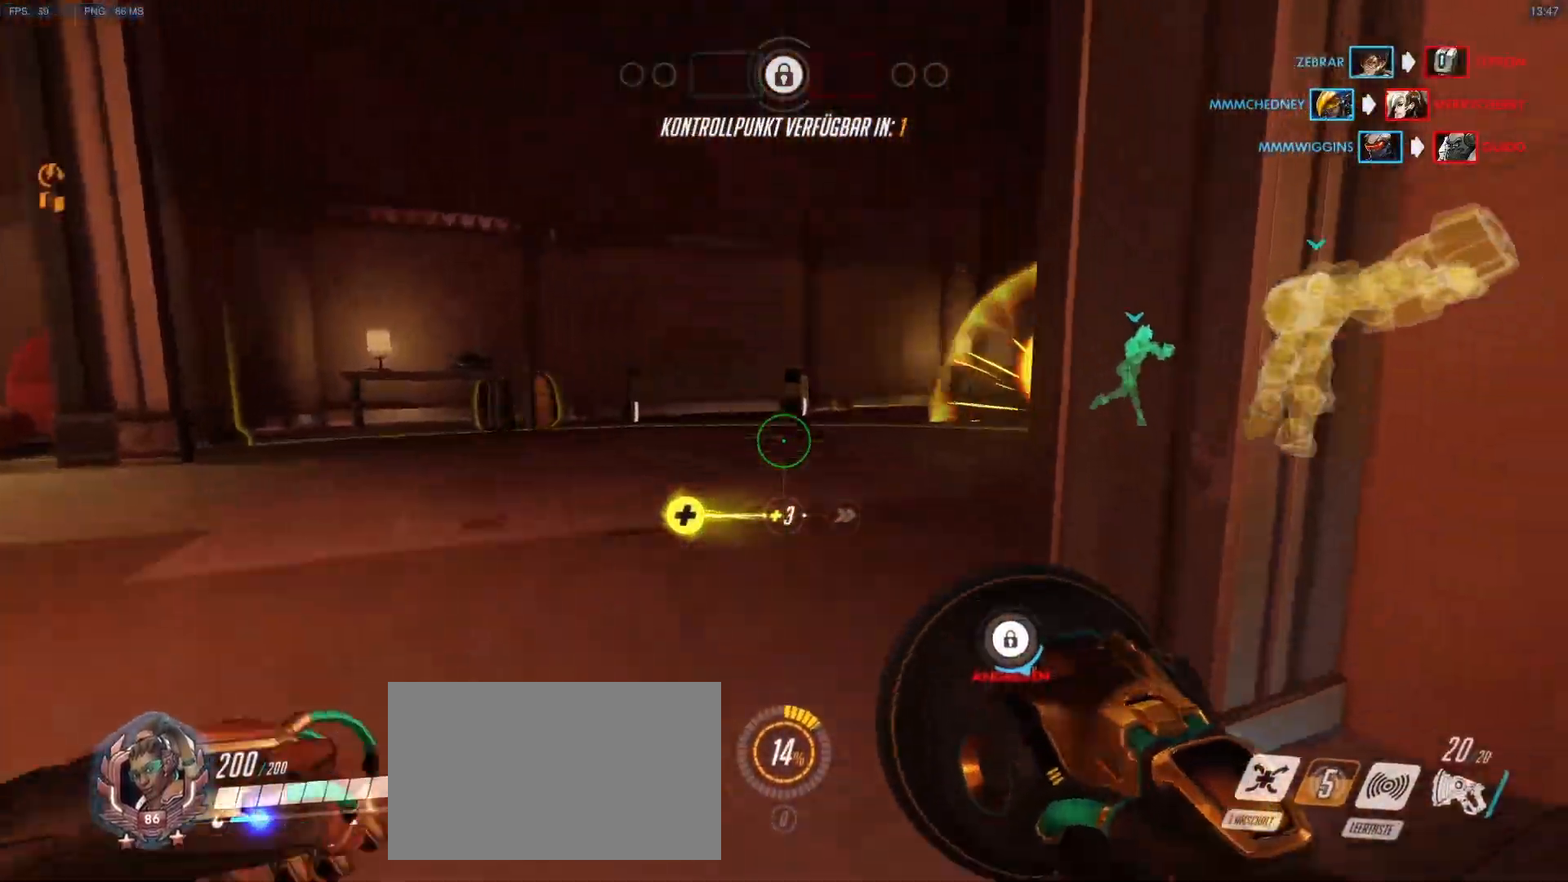
{"keys": ["w"], "mouse": [], "events": [[117, "mouse_right", "up"], [350, "mouse_right", "down"], [400, "a", "up"], [500, "mouse_right", "up"]]}
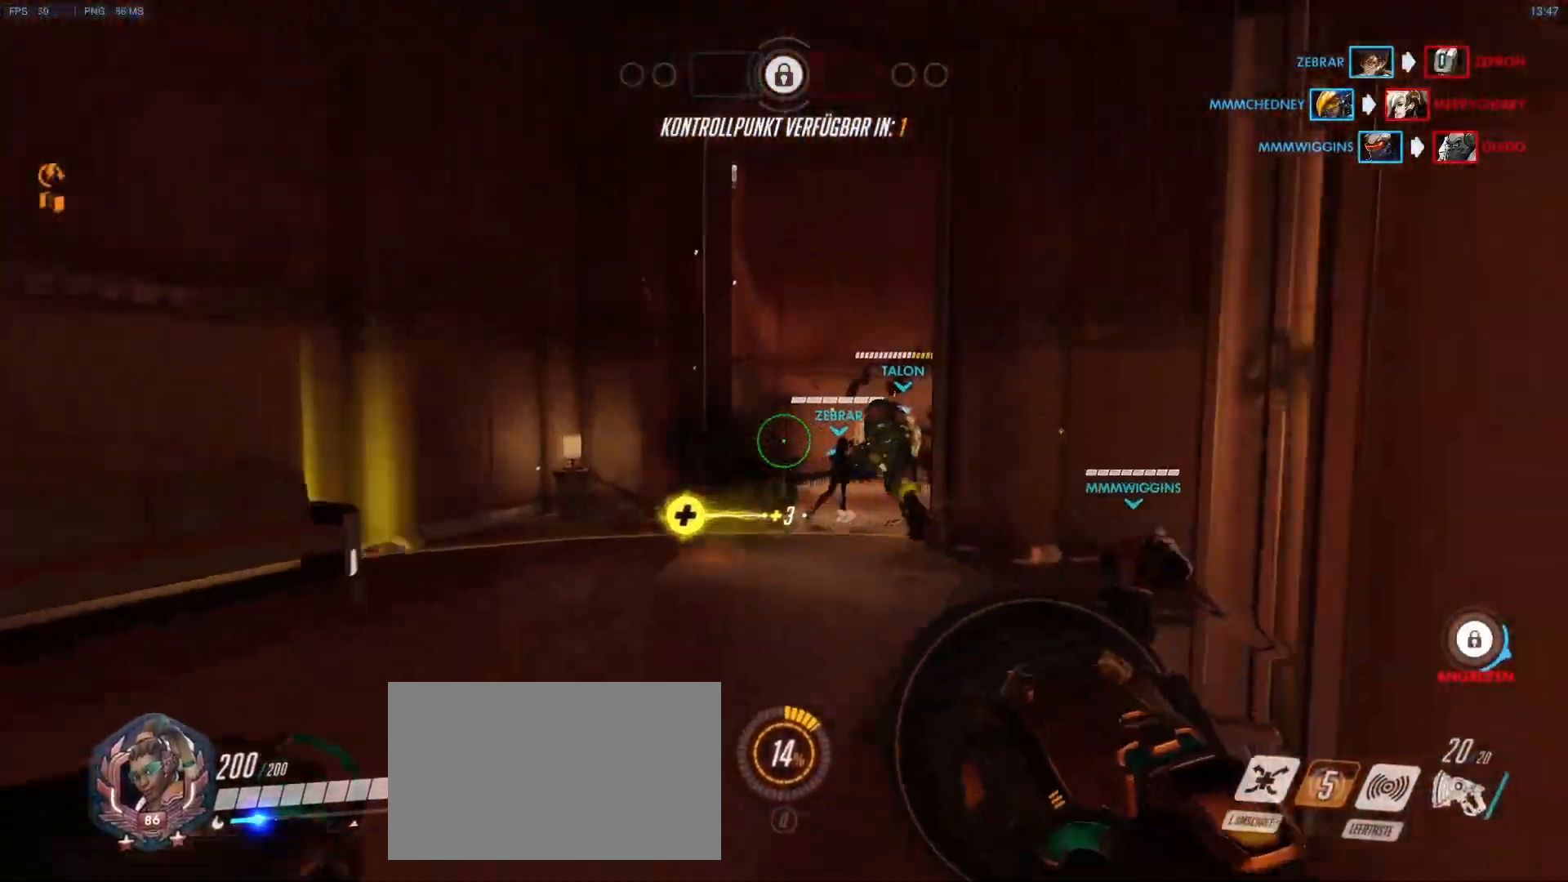
{"keys": ["a", "w"], "mouse": [], "events": [[83, "d", "down"], [183, "d", "up"], [317, "a", "down"]]}
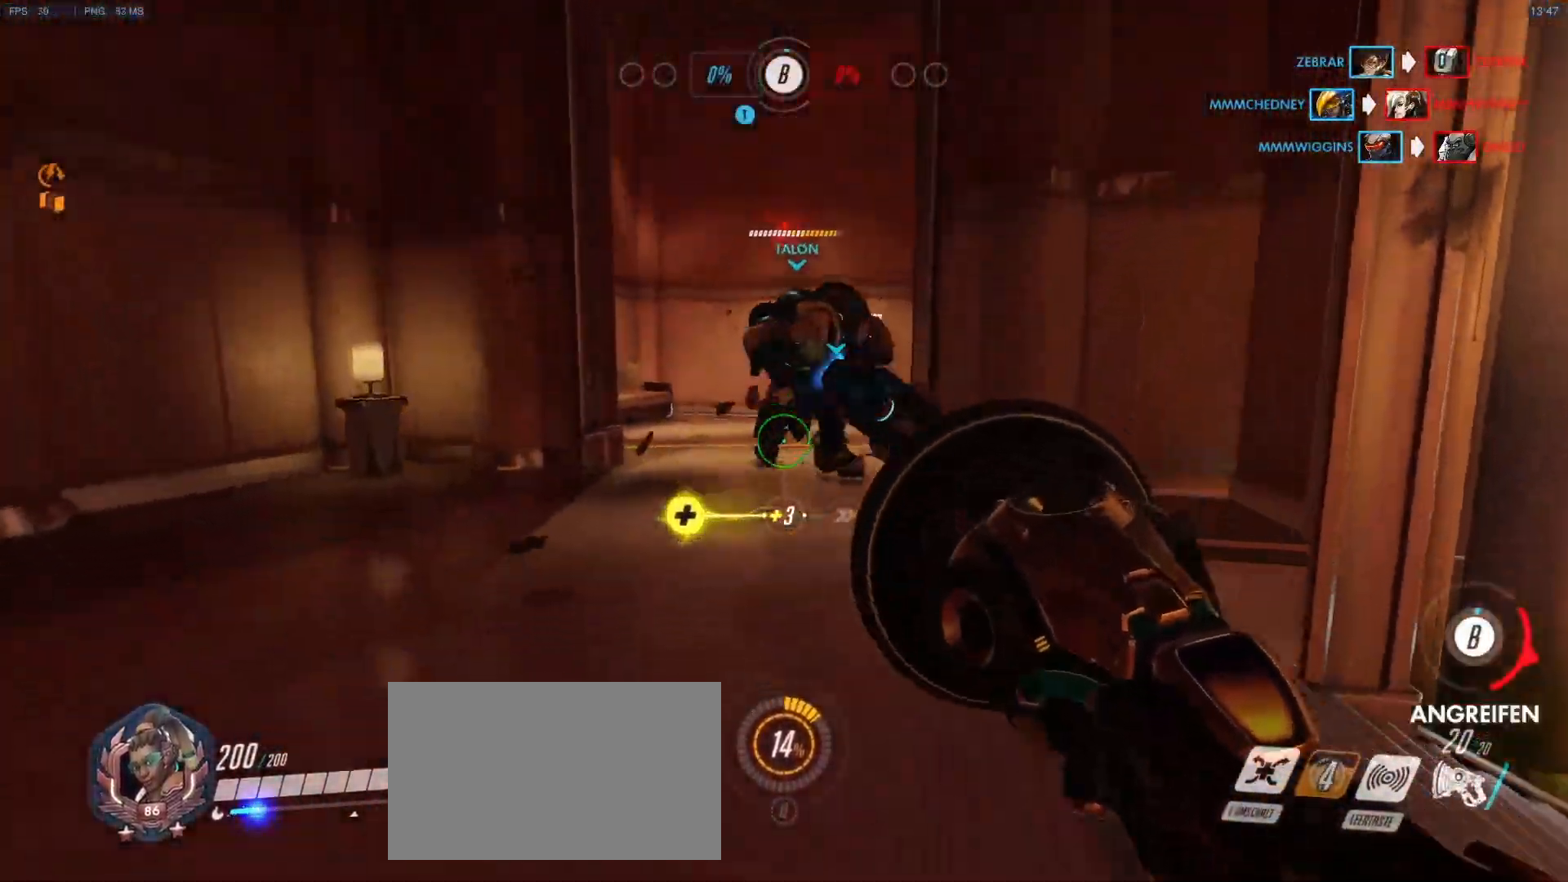
{"keys": ["shift", "w"], "mouse": [], "events": [[333, "a", "up"], [433, "shift", "down"]]}
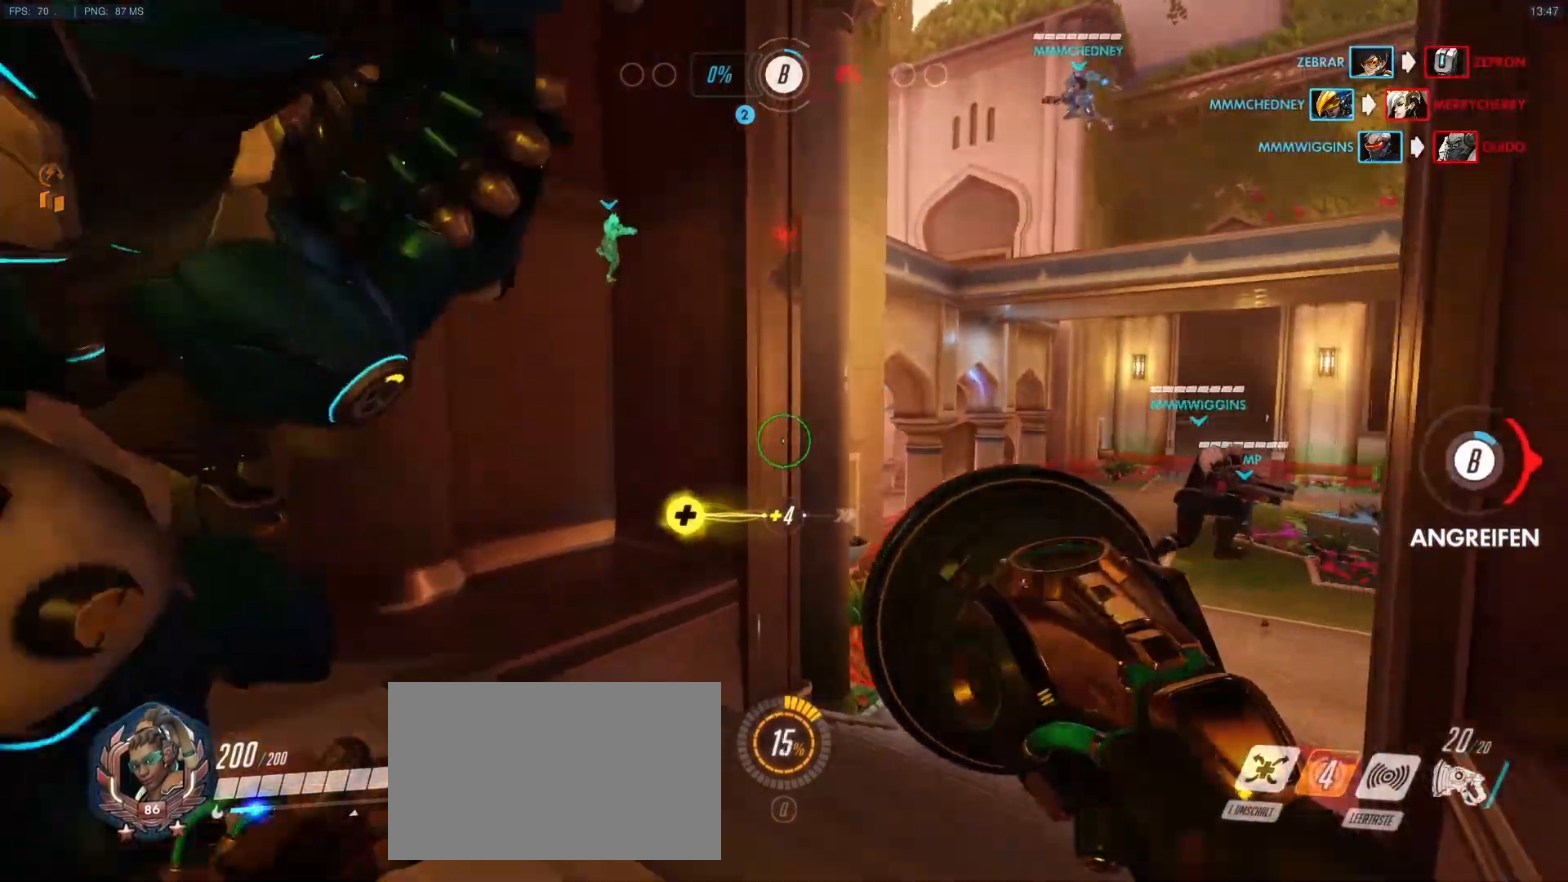
{"keys": ["a", "w"], "mouse": ["right"], "events": [[67, "d", "down"], [67, "shift", "up"], [167, "d", "up"], [400, "mouse_right", "down"], [500, "a", "down"]]}
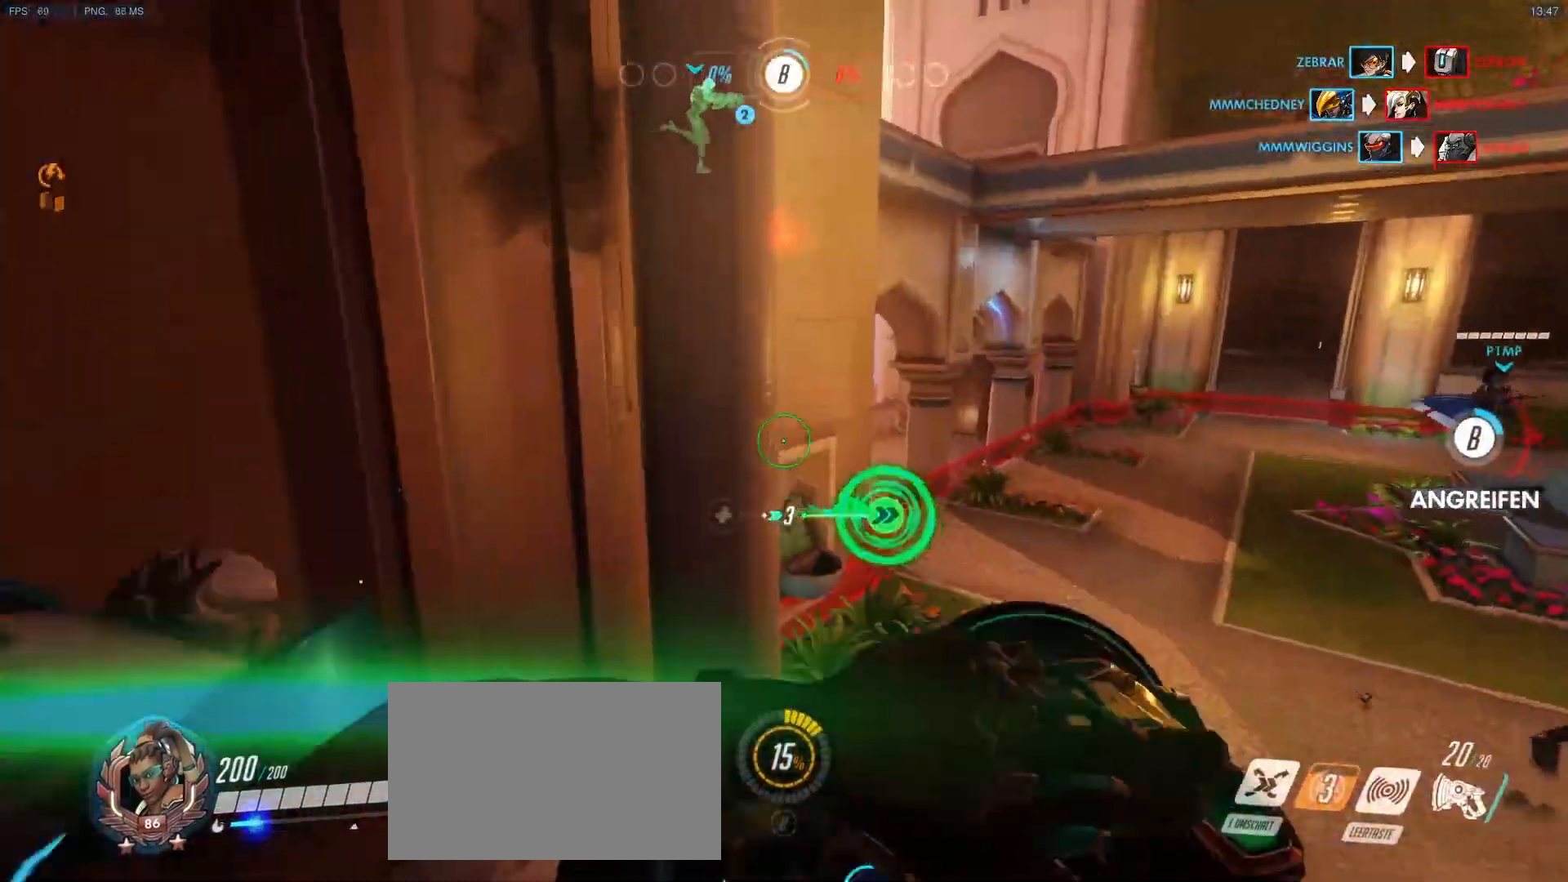
{"keys": ["w"], "mouse": ["right"], "events": [[183, "mouse_right", "up"], [283, "a", "up"], [283, "mouse_right", "down"], [367, "mouse_right", "up"], [417, "mouse_right", "down"]]}
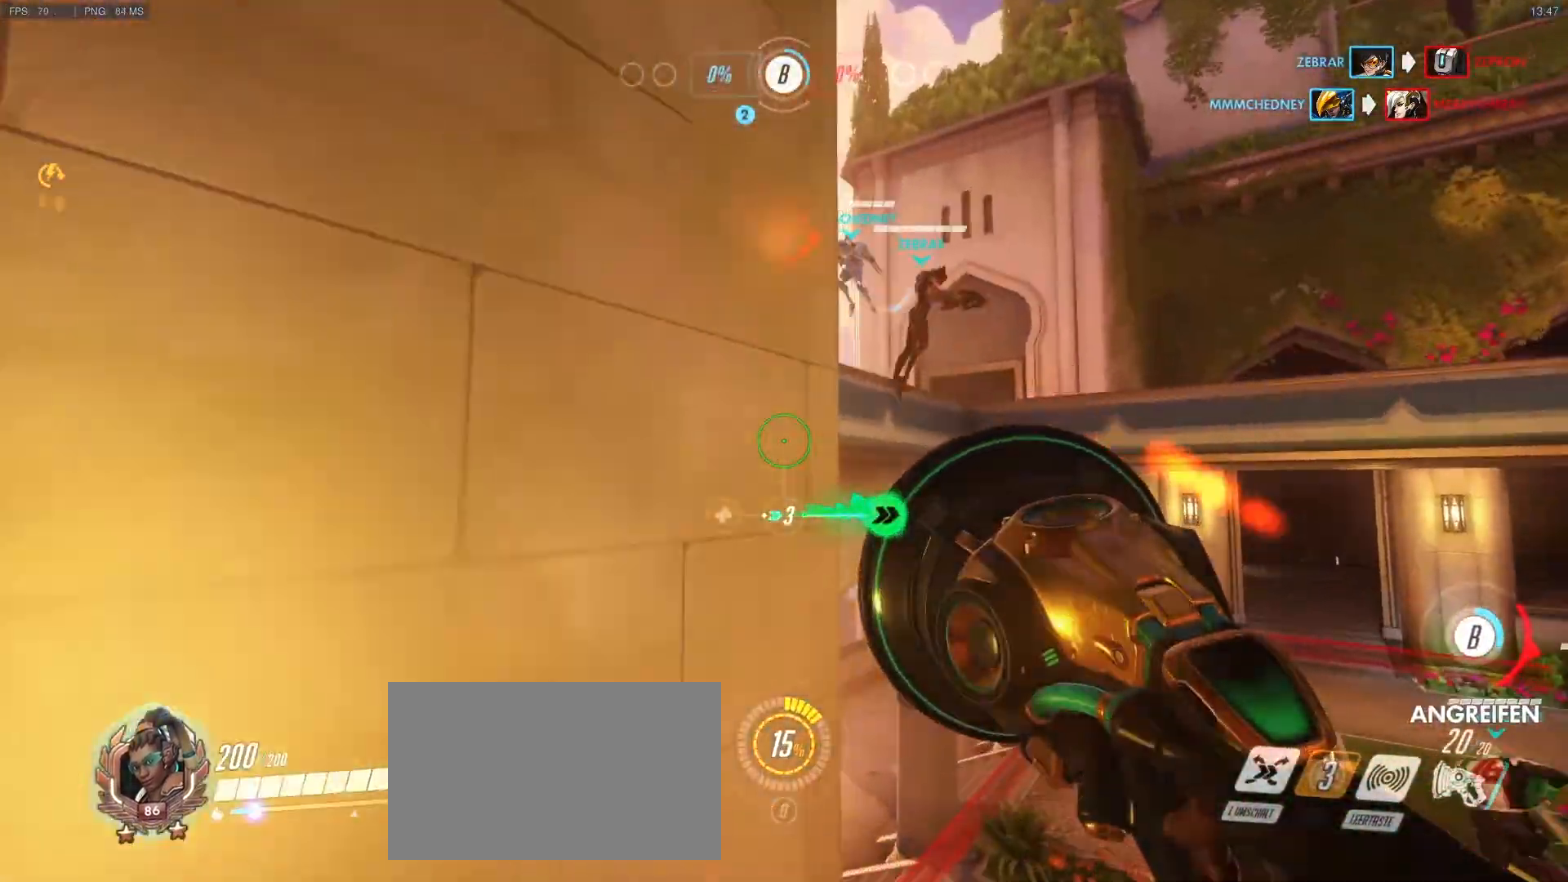
{"keys": ["a", "w"], "mouse": ["right"], "events": [[17, "a", "down"], [17, "mouse_right", "up"], [150, "mouse_right", "down"], [200, "mouse_right", "up"], [250, "mouse_right", "down"], [383, "mouse_right", "up"], [433, "mouse_right", "down"]]}
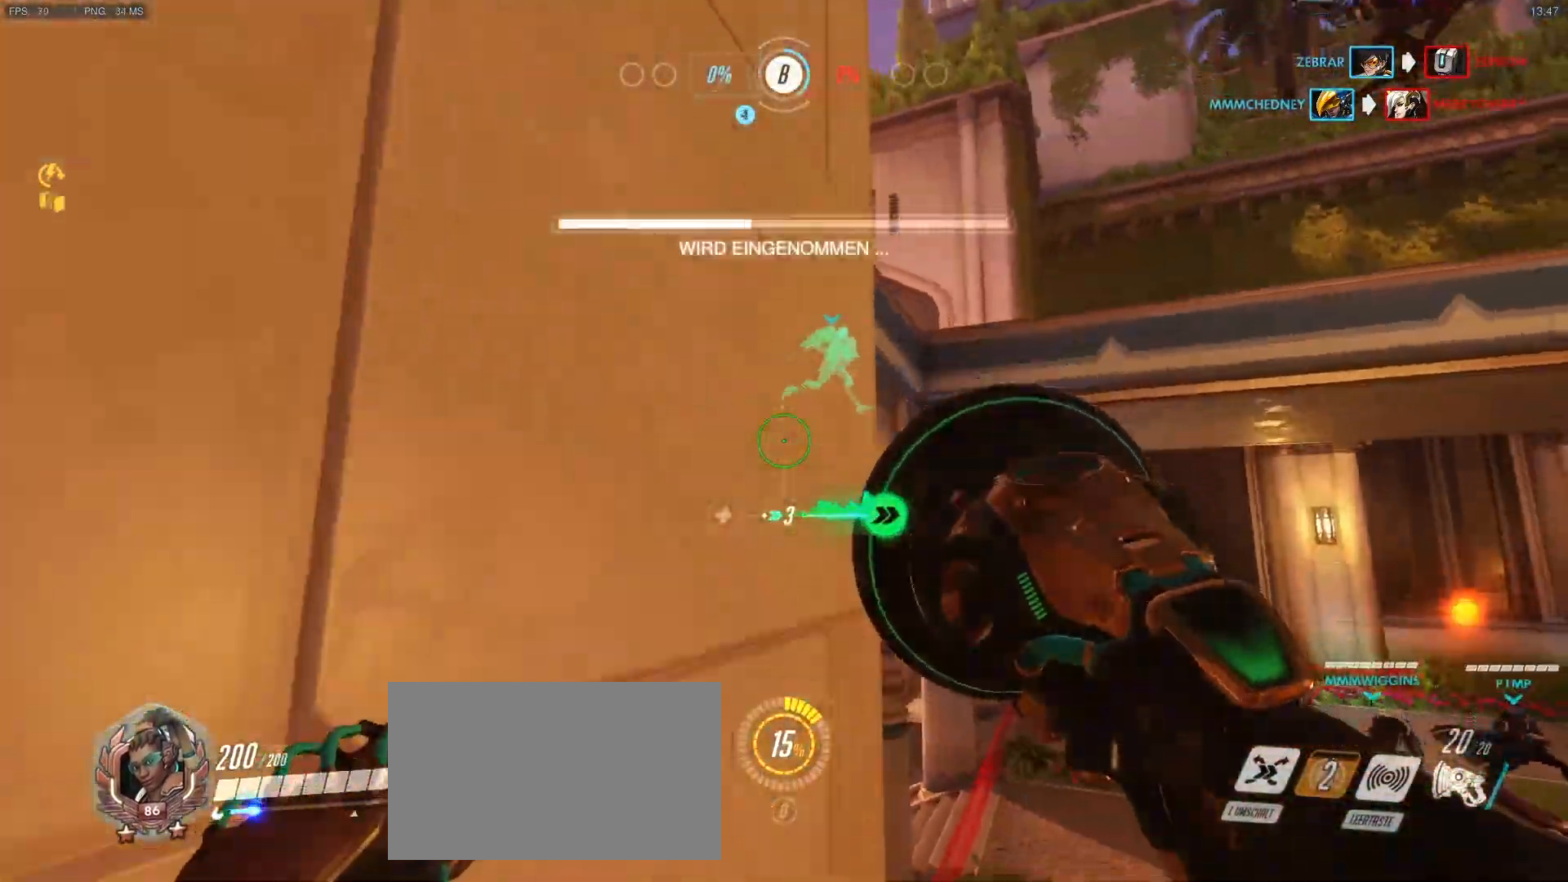
{"keys": ["w"], "mouse": ["right"], "events": [[217, "mouse_right", "up"], [267, "mouse_right", "down"], [400, "mouse_right", "up"], [450, "mouse_right", "down"], [500, "a", "up"]]}
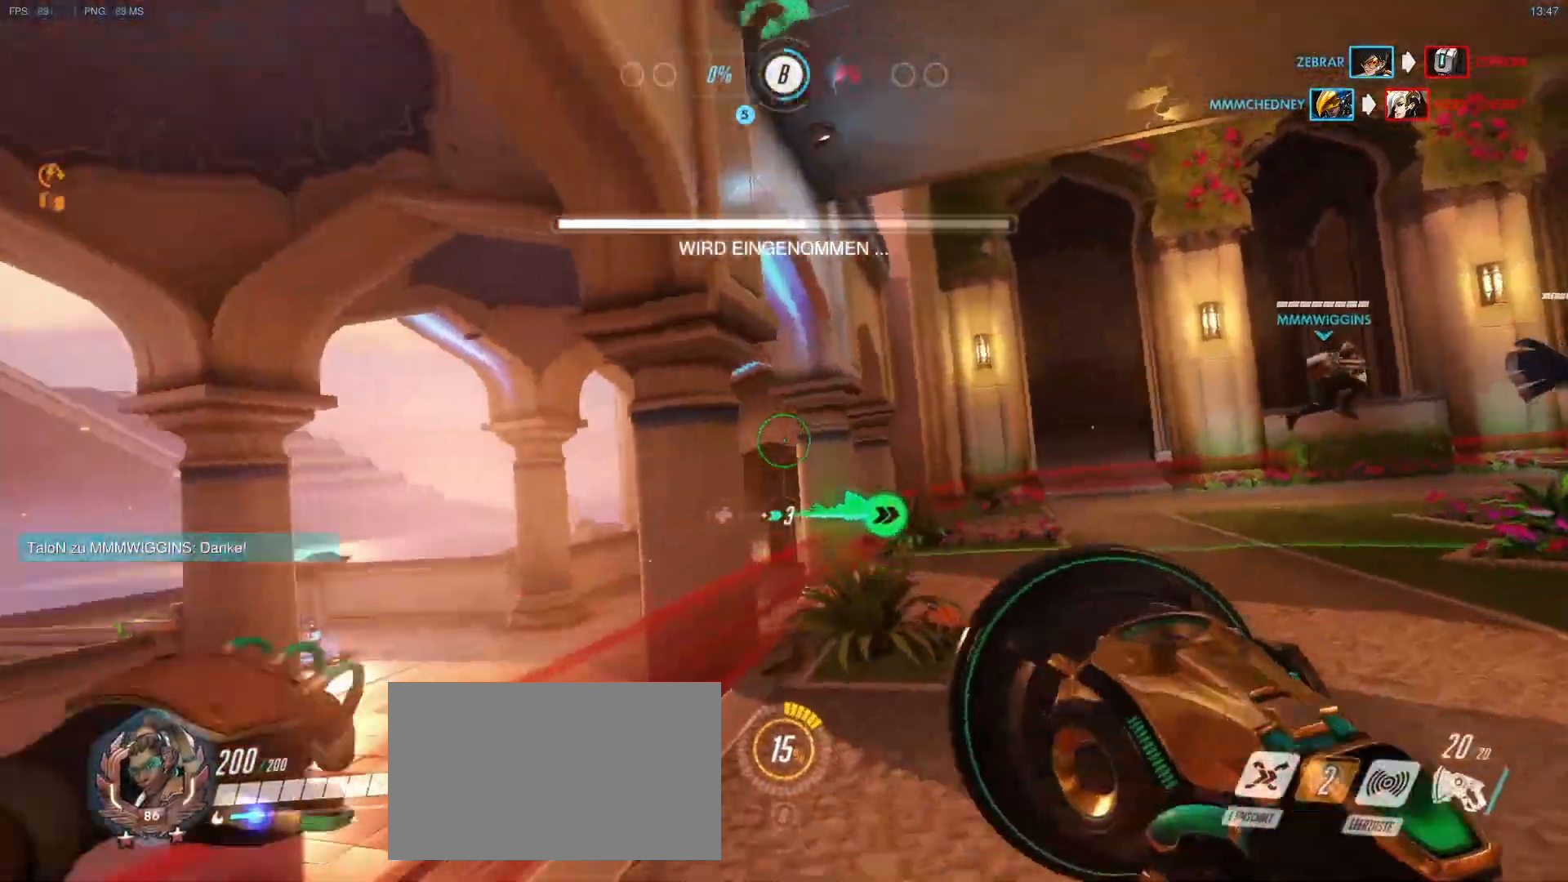
{"keys": ["w"], "mouse": [], "events": [[83, "d", "down"], [233, "d", "up"], [233, "mouse_right", "up"]]}
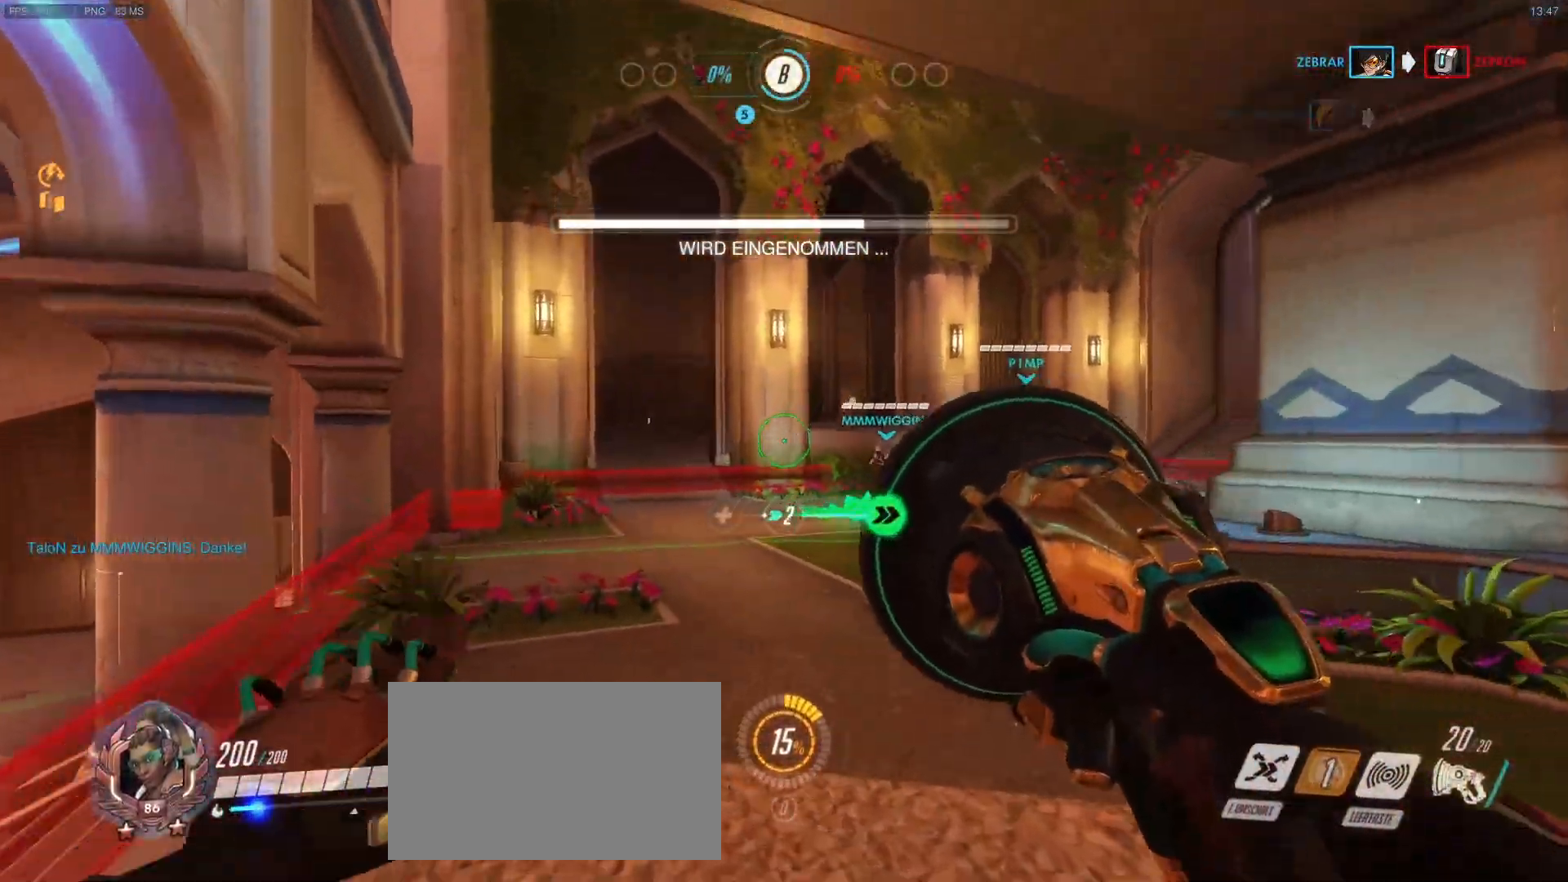
{"keys": ["w"], "mouse": [], "events": [[150, "d", "down"], [383, "d", "up"]]}
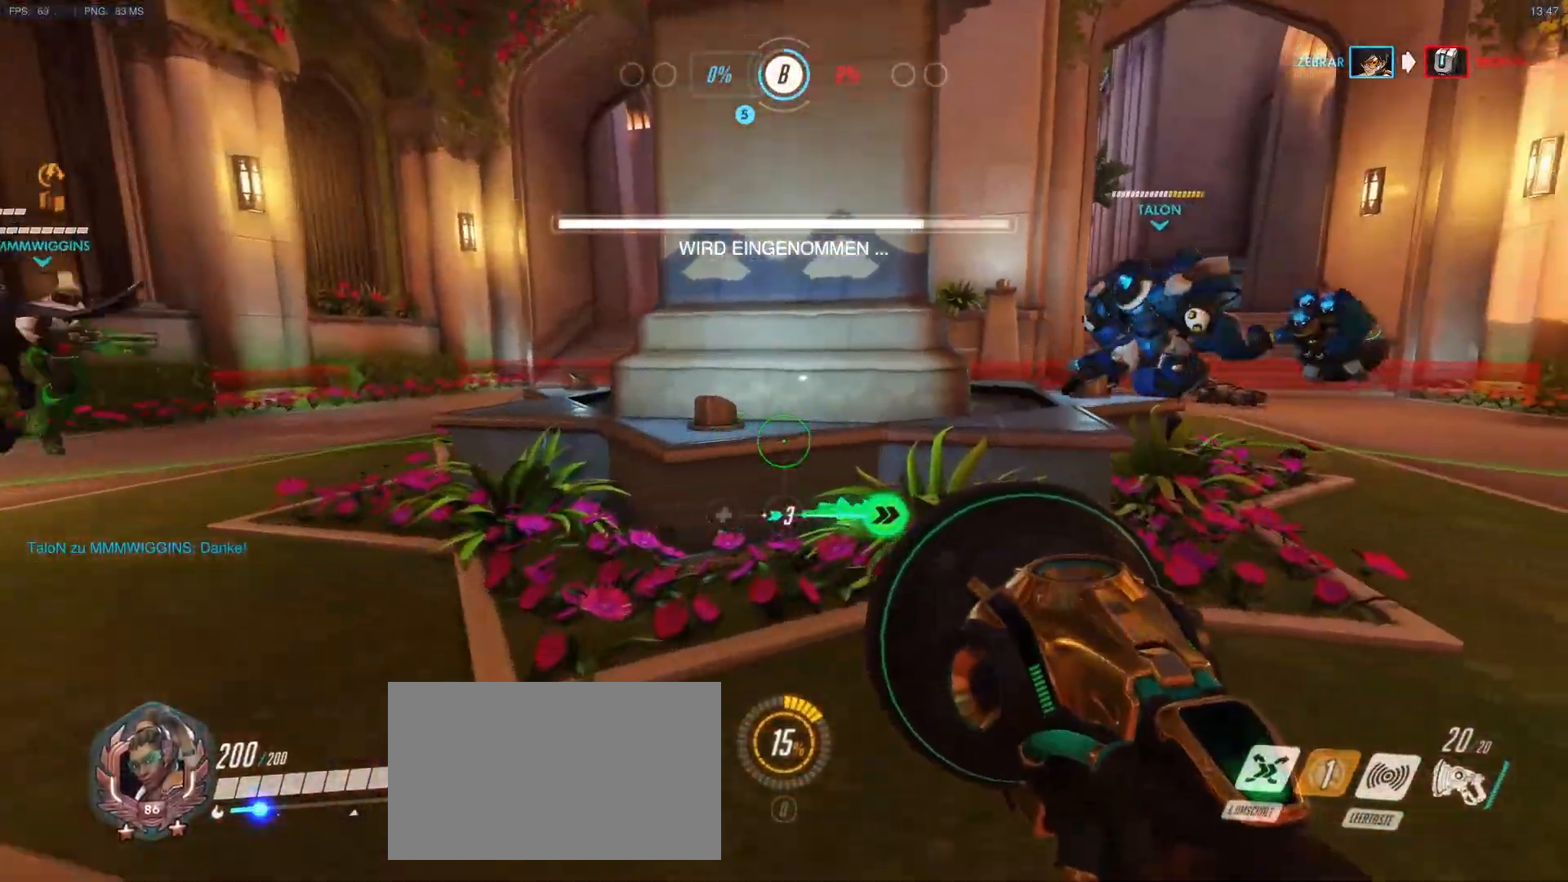
{"keys": ["a"], "mouse": [], "events": [[67, "a", "down"], [217, "d", "down"], [300, "d", "up"], [450, "w", "up"]]}
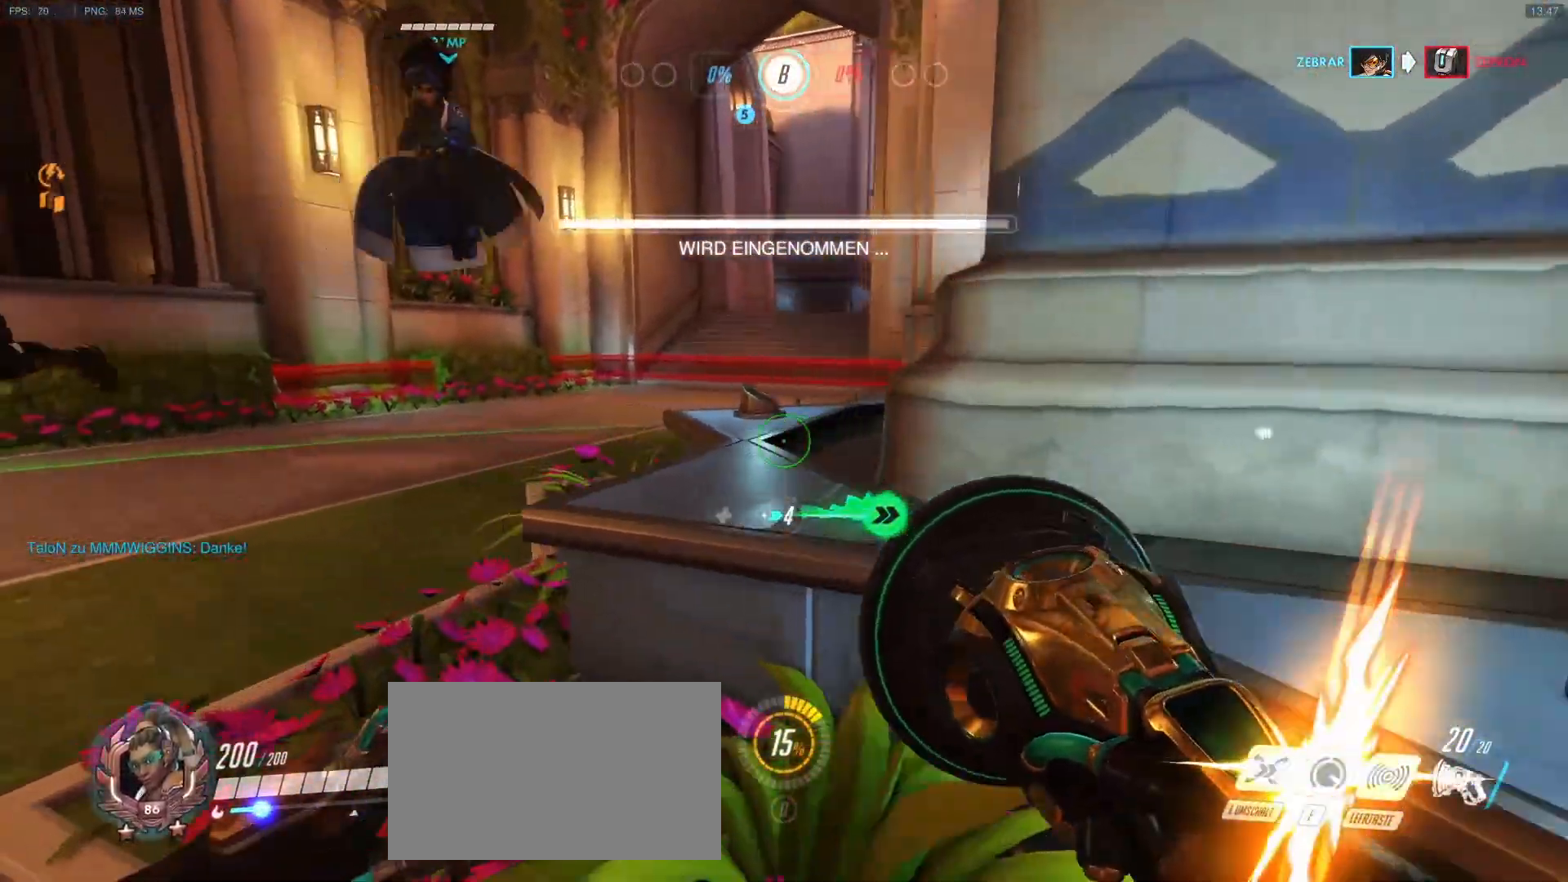
{"keys": ["a", "w"], "mouse": [], "events": [[183, "w", "down"]]}
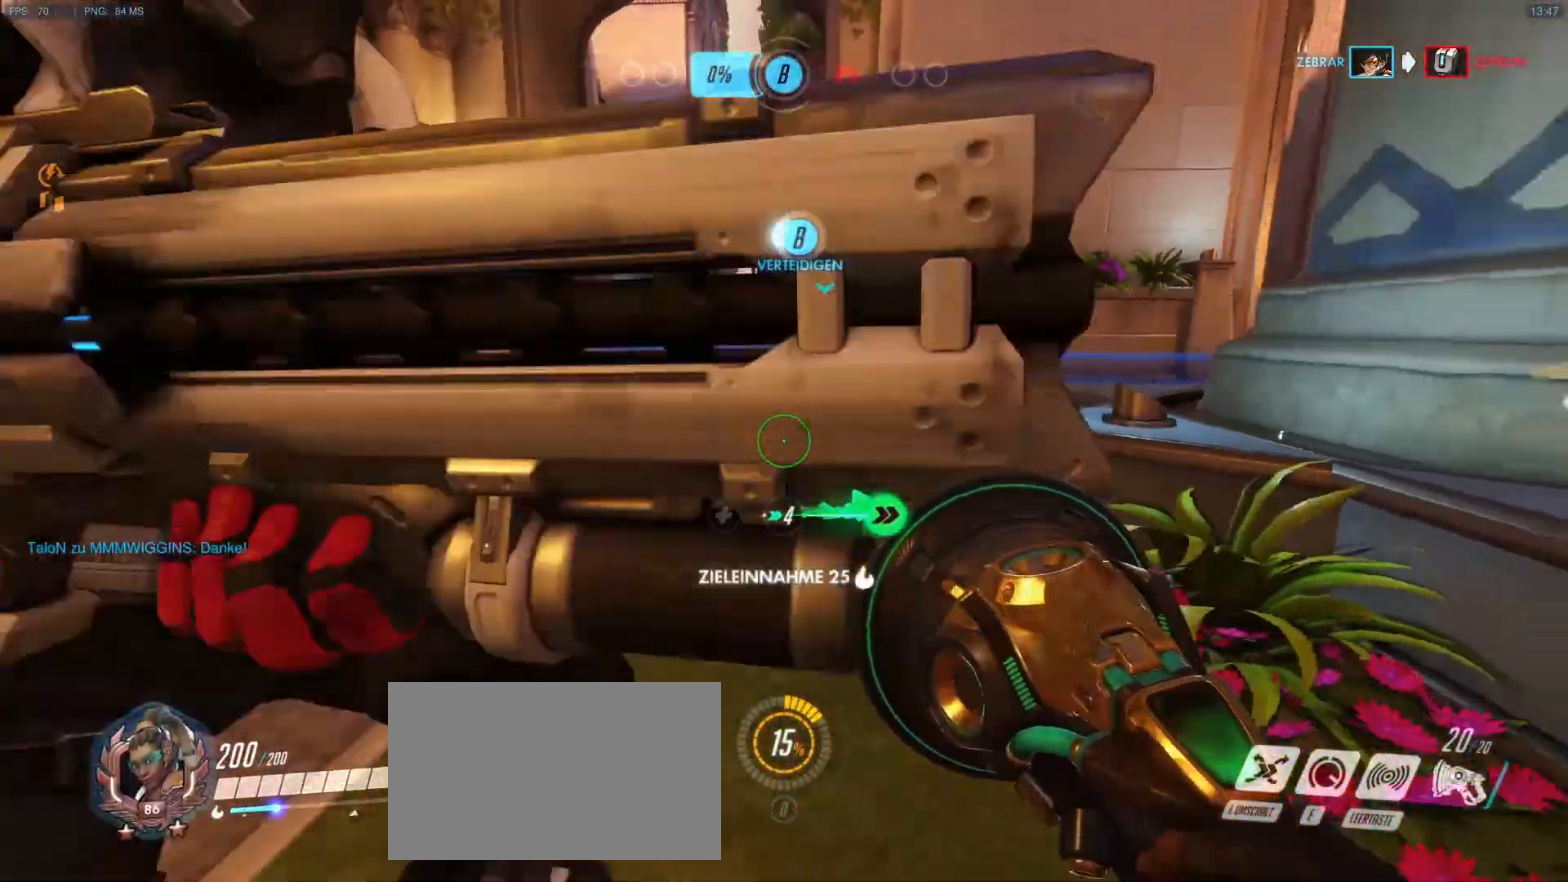
{"keys": ["a", "w"], "mouse": [], "events": [[50, "mouse_right", "down"], [283, "mouse_right", "up"]]}
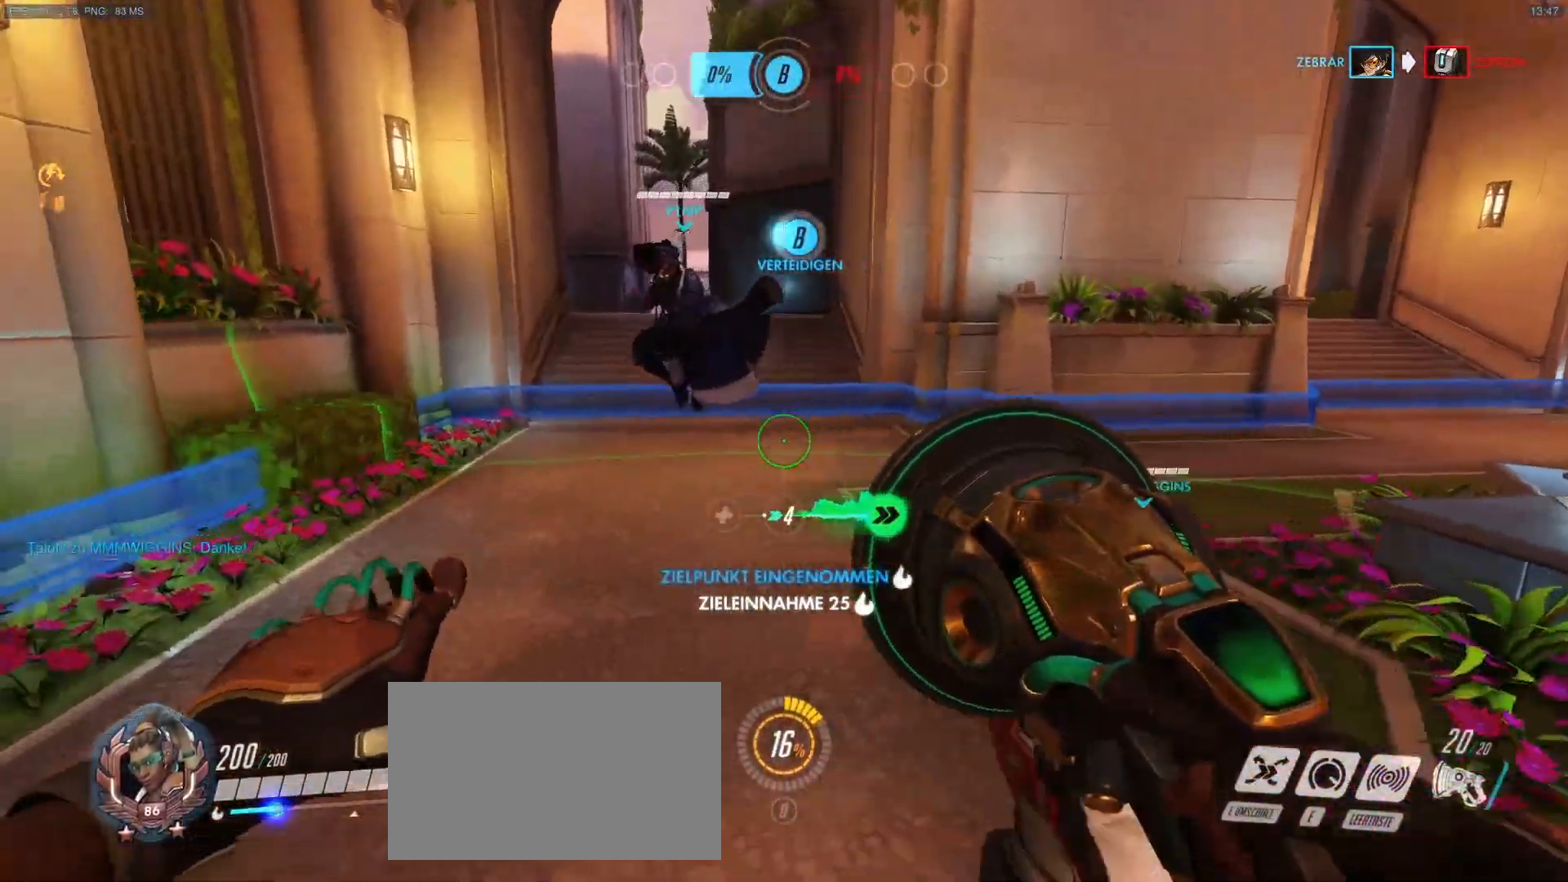
{"keys": ["a", "w"], "mouse": [], "events": [[67, "a", "up"], [267, "mouse_right", "down"], [450, "a", "down"], [500, "mouse_right", "up"]]}
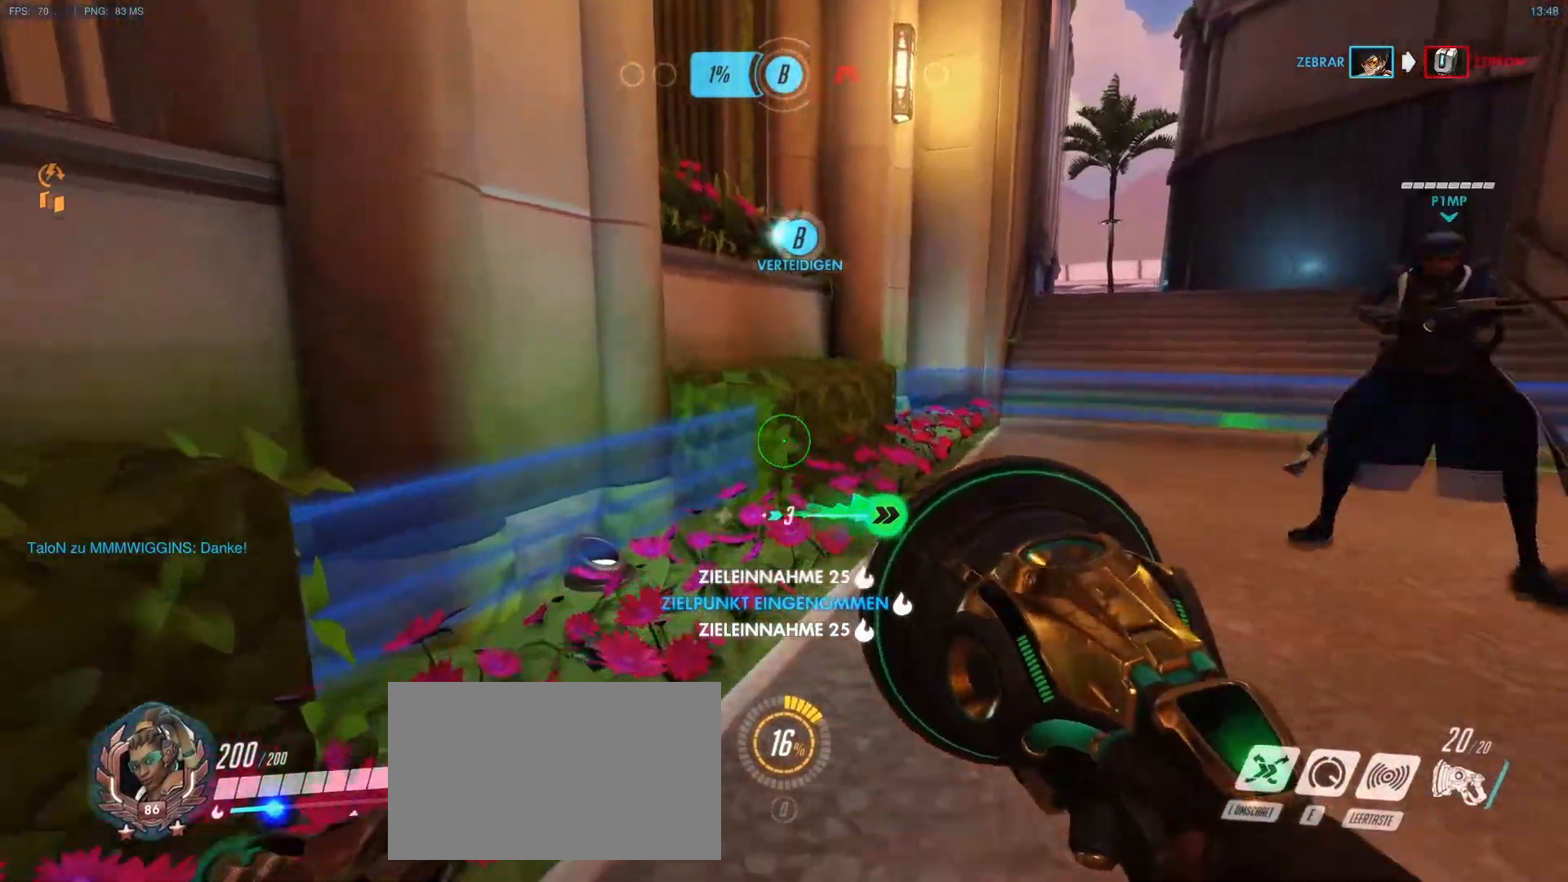
{"keys": ["w"], "mouse": ["right"], "events": [[183, "a", "up"], [283, "mouse_right", "down"]]}
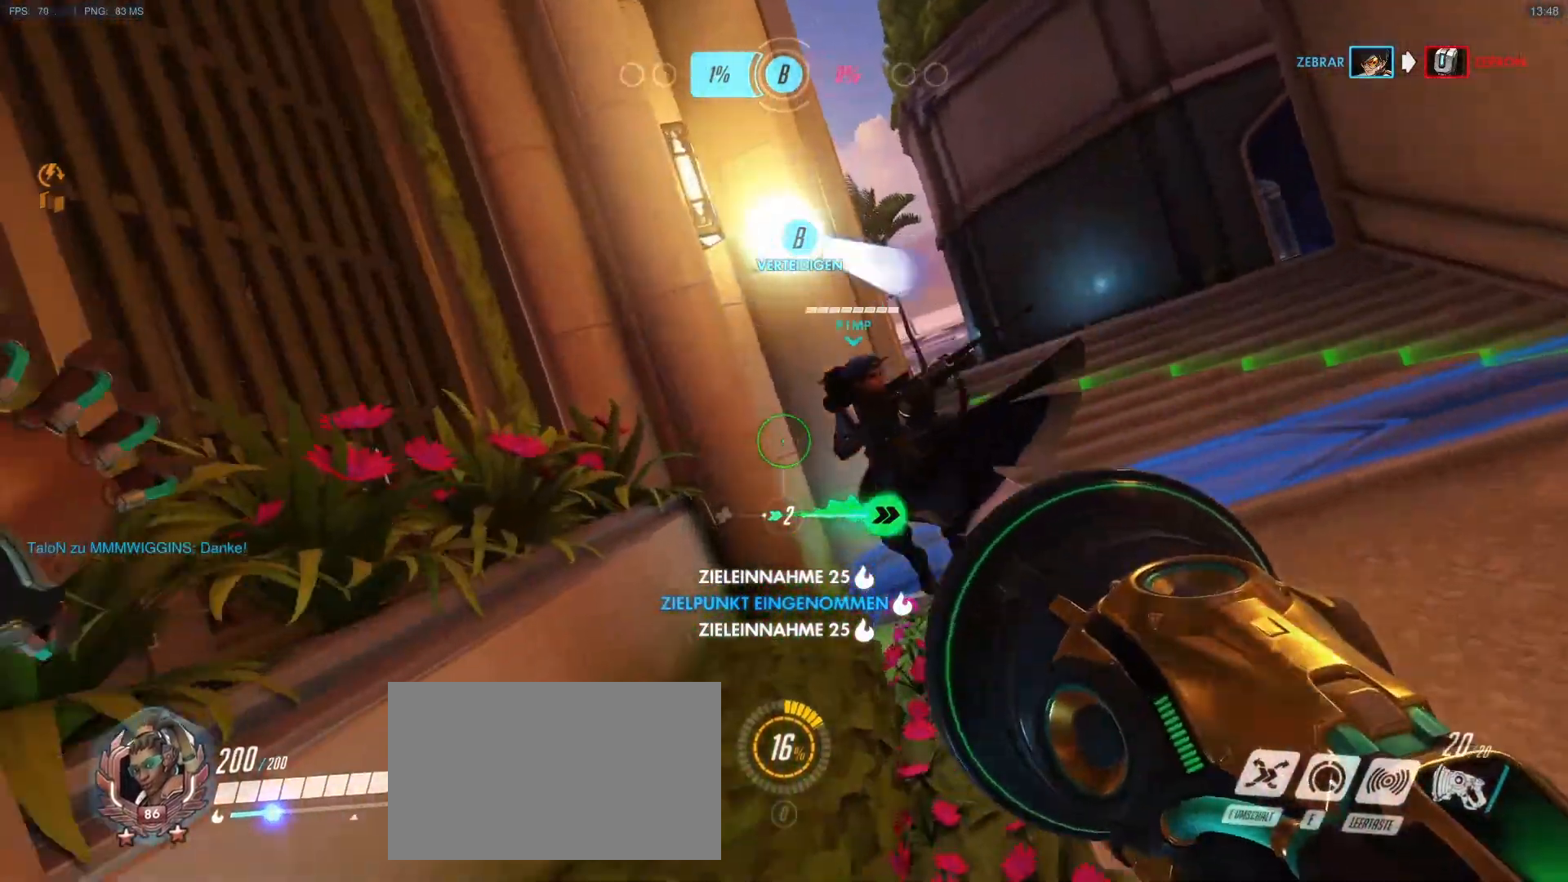
{"keys": ["a", "w"], "mouse": ["right"], "events": [[17, "a", "down"], [17, "mouse_right", "up"], [100, "mouse_right", "down"], [250, "mouse_right", "up"], [283, "a", "up"], [383, "a", "down"], [483, "mouse_right", "down"]]}
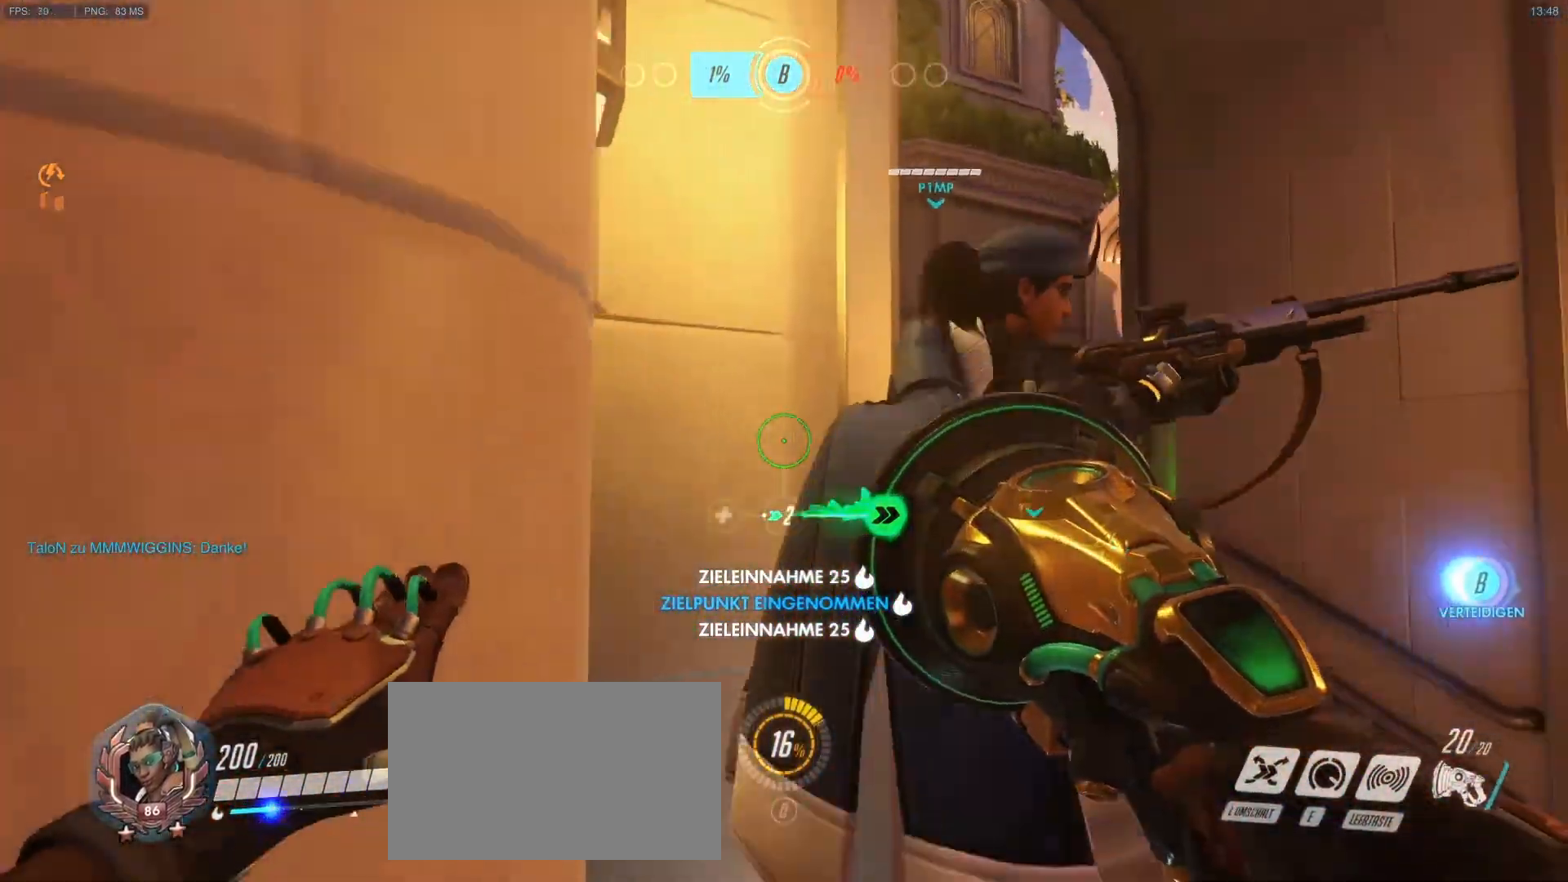
{"keys": ["d", "w"], "mouse": [], "events": [[350, "d", "down"], [350, "mouse_right", "up"], [400, "a", "up"], [400, "mouse_right", "down"], [500, "mouse_right", "up"]]}
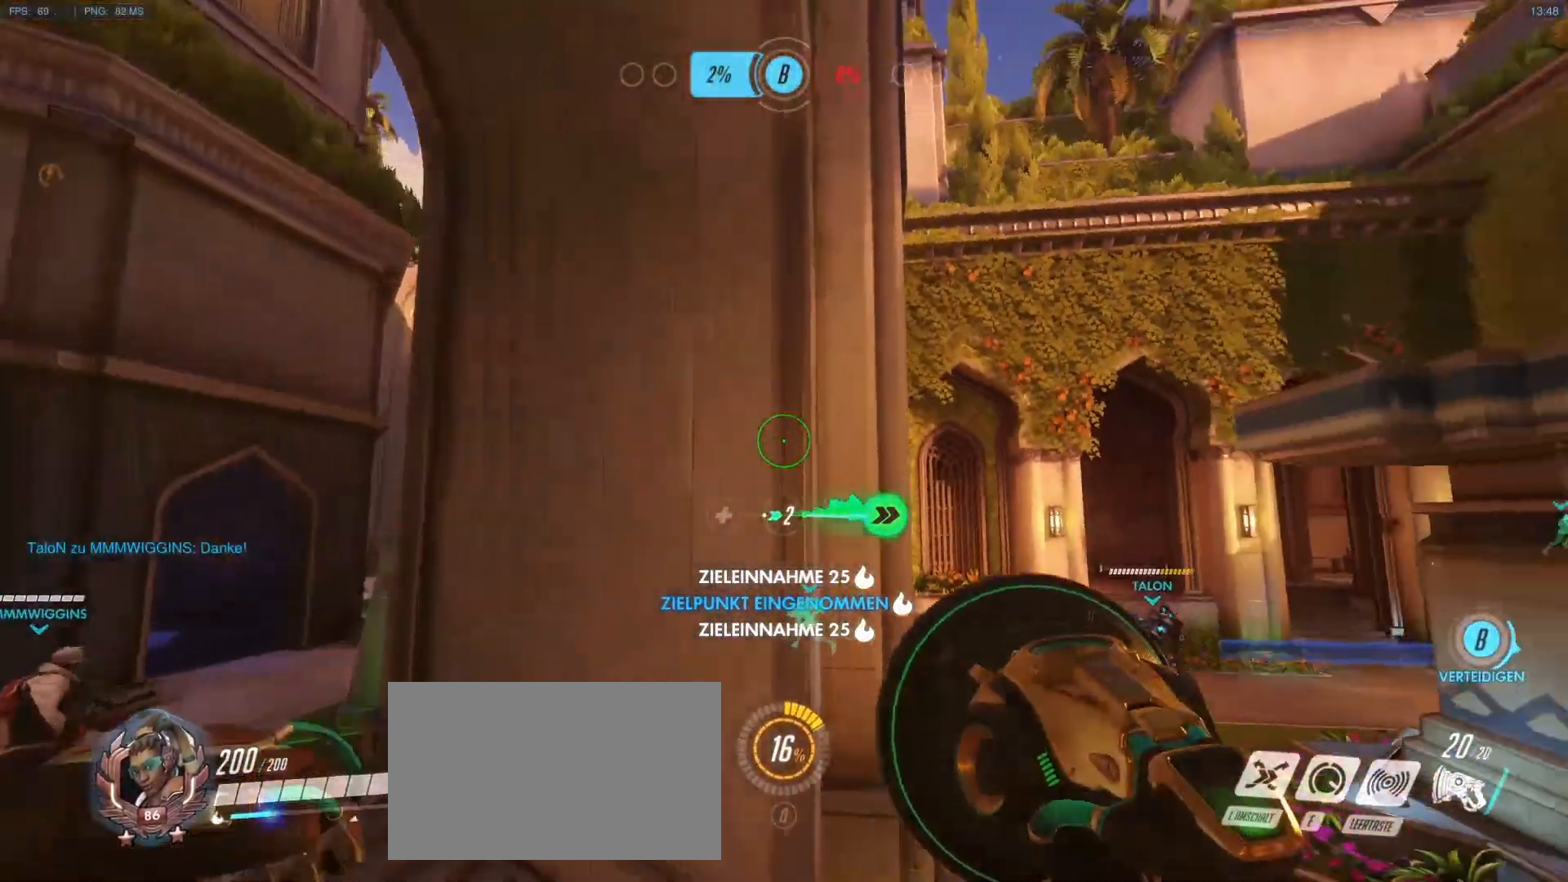
{"keys": ["a", "w"], "mouse": [], "events": [[33, "mouse_right", "down"], [183, "mouse_right", "up"], [267, "d", "up"], [317, "a", "down"]]}
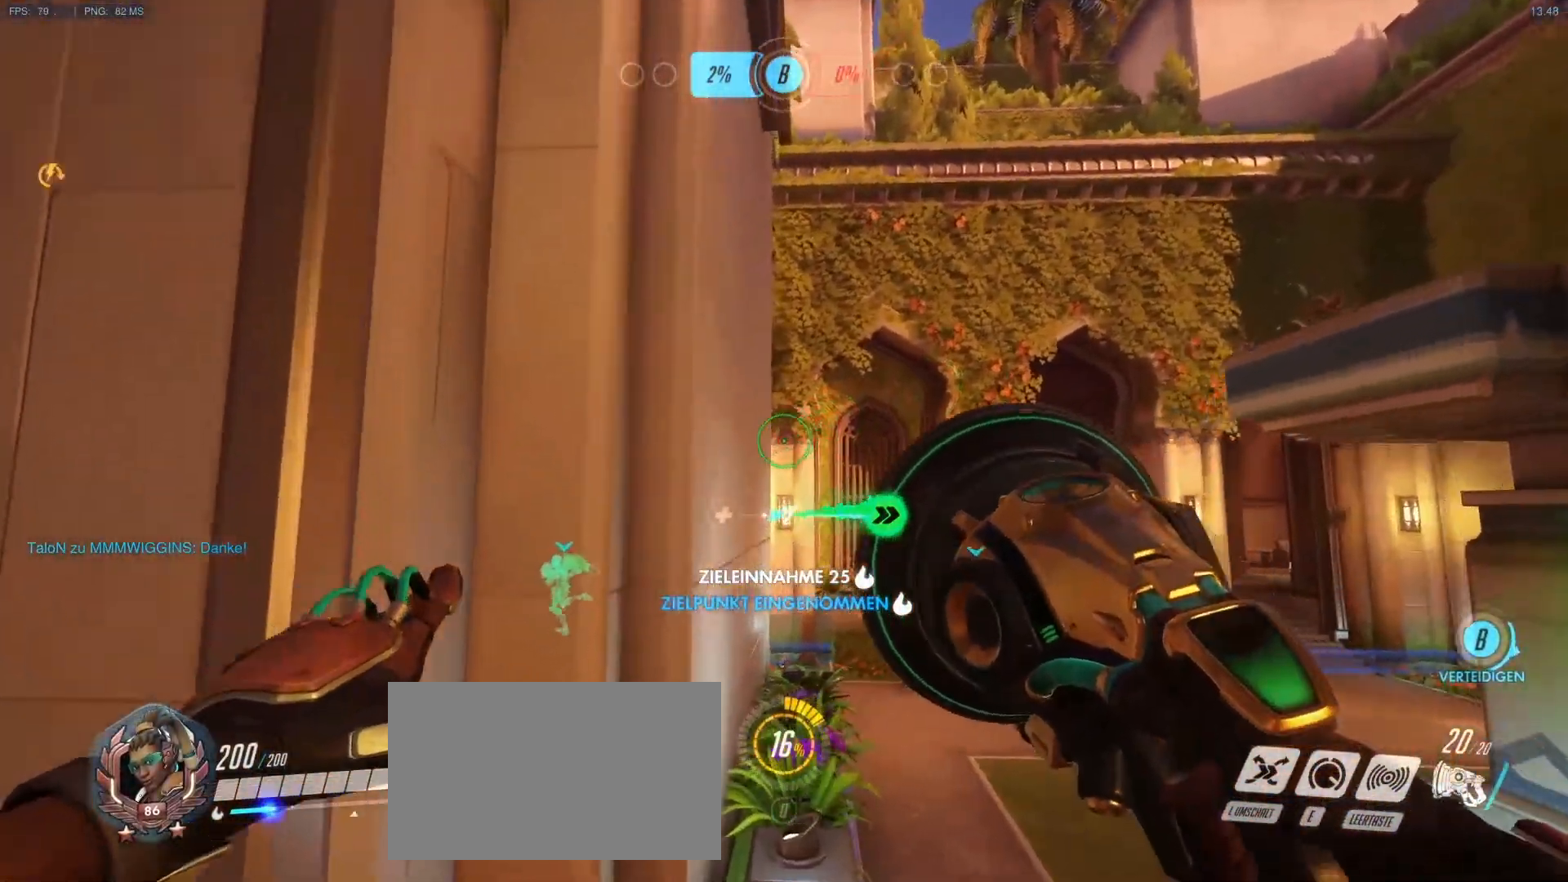
{"keys": ["d", "w"], "mouse": [], "events": [[50, "mouse_right", "down"], [150, "a", "up"], [200, "a", "down"], [283, "a", "up"], [333, "mouse_right", "up"], [383, "d", "down"], [433, "mouse_right", "down"], [483, "mouse_right", "up"]]}
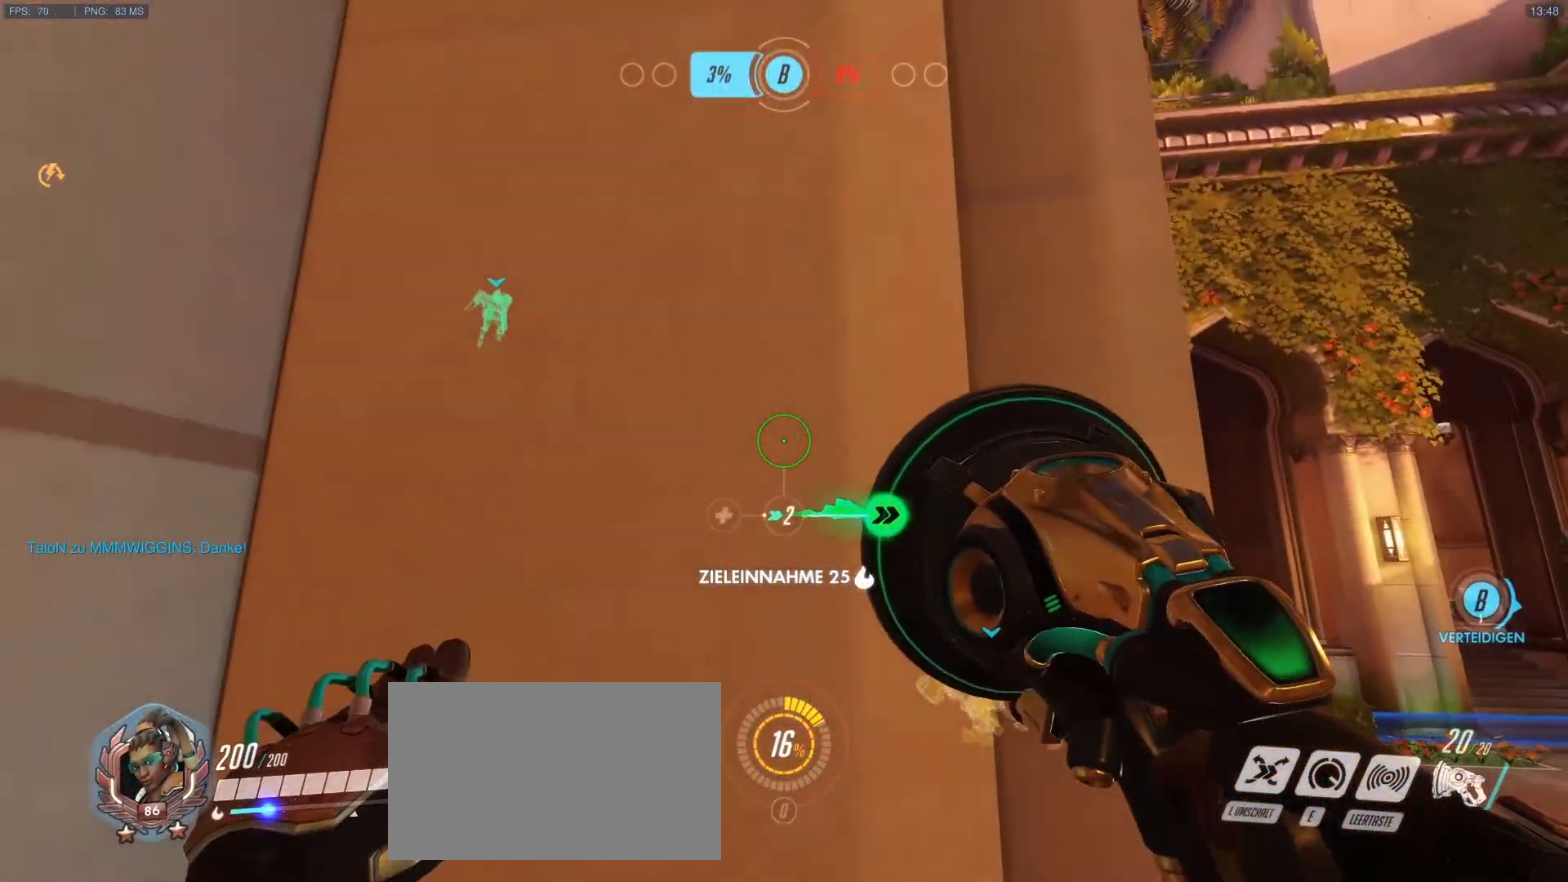
{"keys": ["a", "d", "w"], "mouse": [], "events": [[67, "mouse_right", "down"], [167, "mouse_right", "up"], [267, "mouse_right", "down"], [300, "a", "down"], [300, "d", "up"], [350, "mouse_right", "up"], [400, "mouse_right", "down"], [500, "d", "down"], [500, "mouse_right", "up"]]}
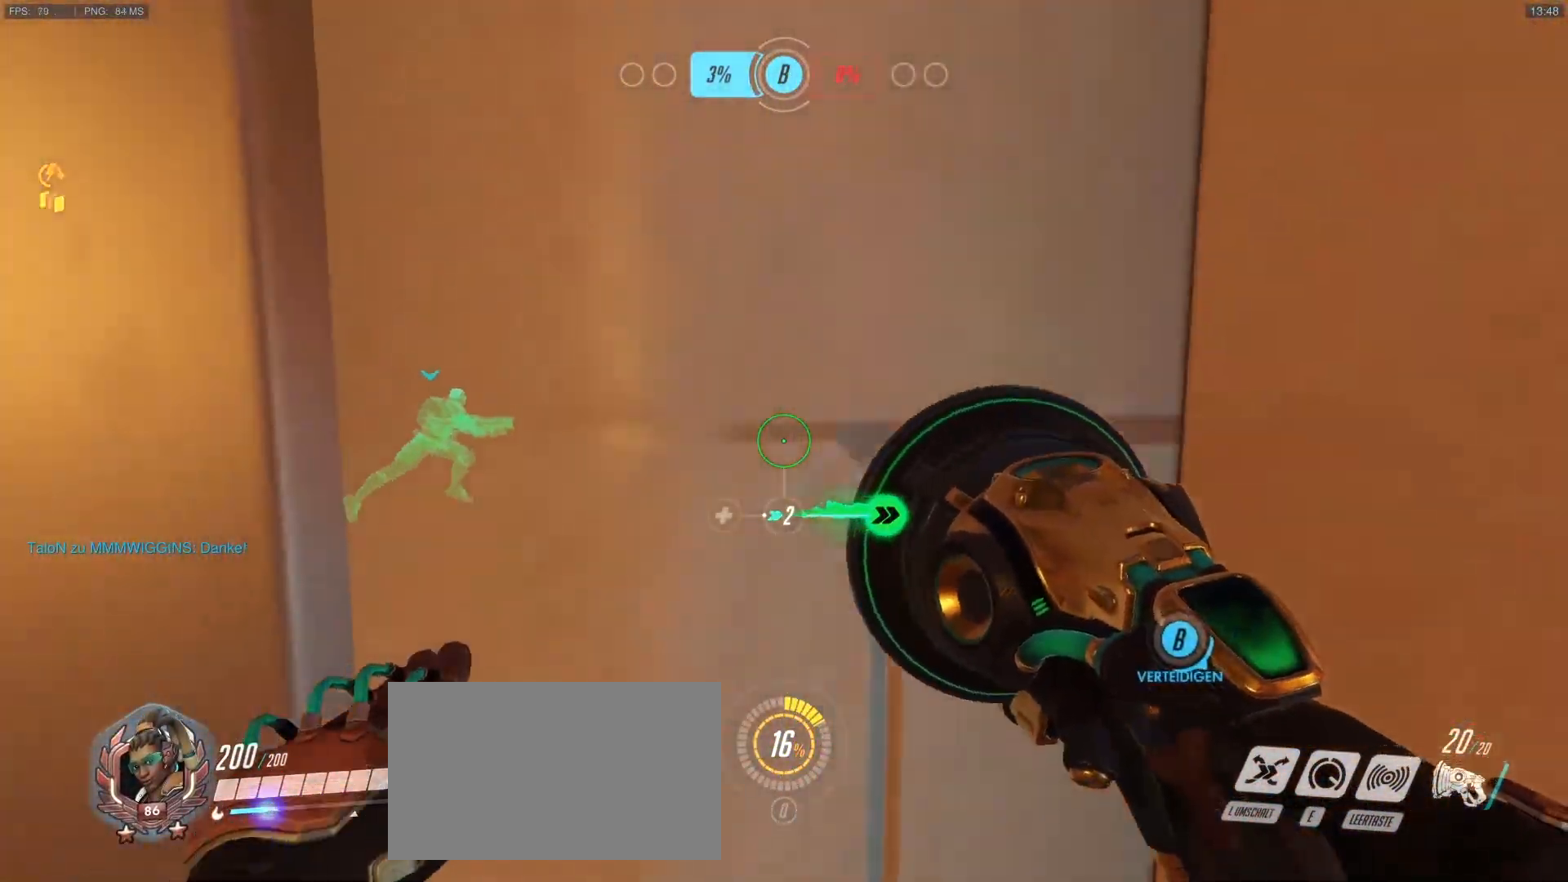
{"keys": ["a", "d", "w"], "mouse": [], "events": [[33, "d", "up"], [33, "mouse_right", "down"], [317, "mouse_right", "up"], [417, "d", "down"], [417, "mouse_right", "down"], [467, "mouse_right", "up"]]}
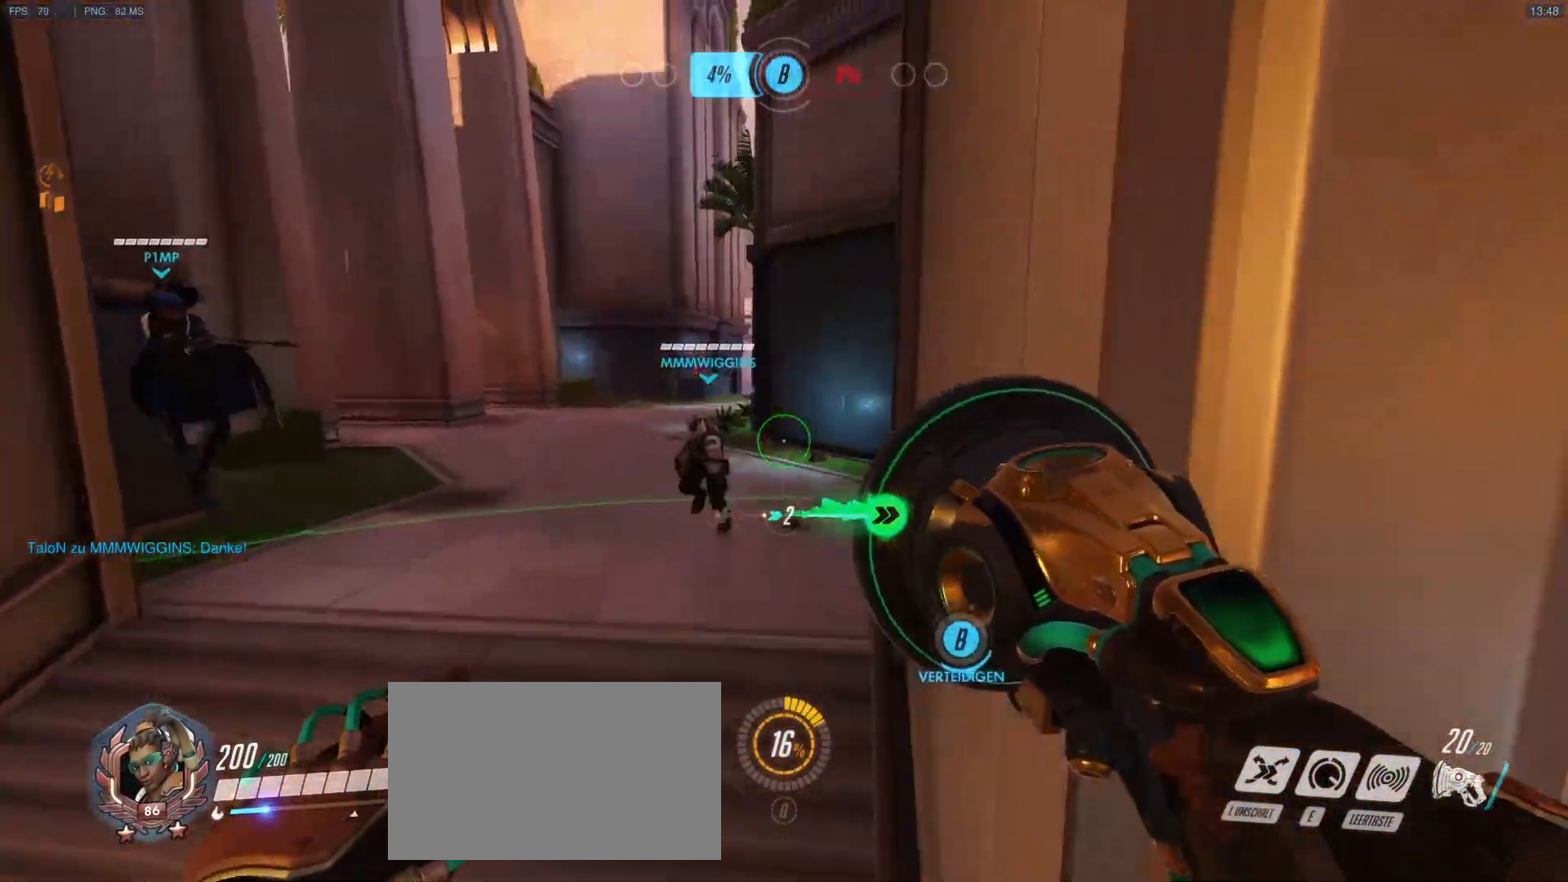
{"keys": ["a", "d", "w"], "mouse": ["right"], "events": [[50, "mouse_right", "down"], [150, "mouse_right", "up"], [200, "mouse_right", "down"]]}